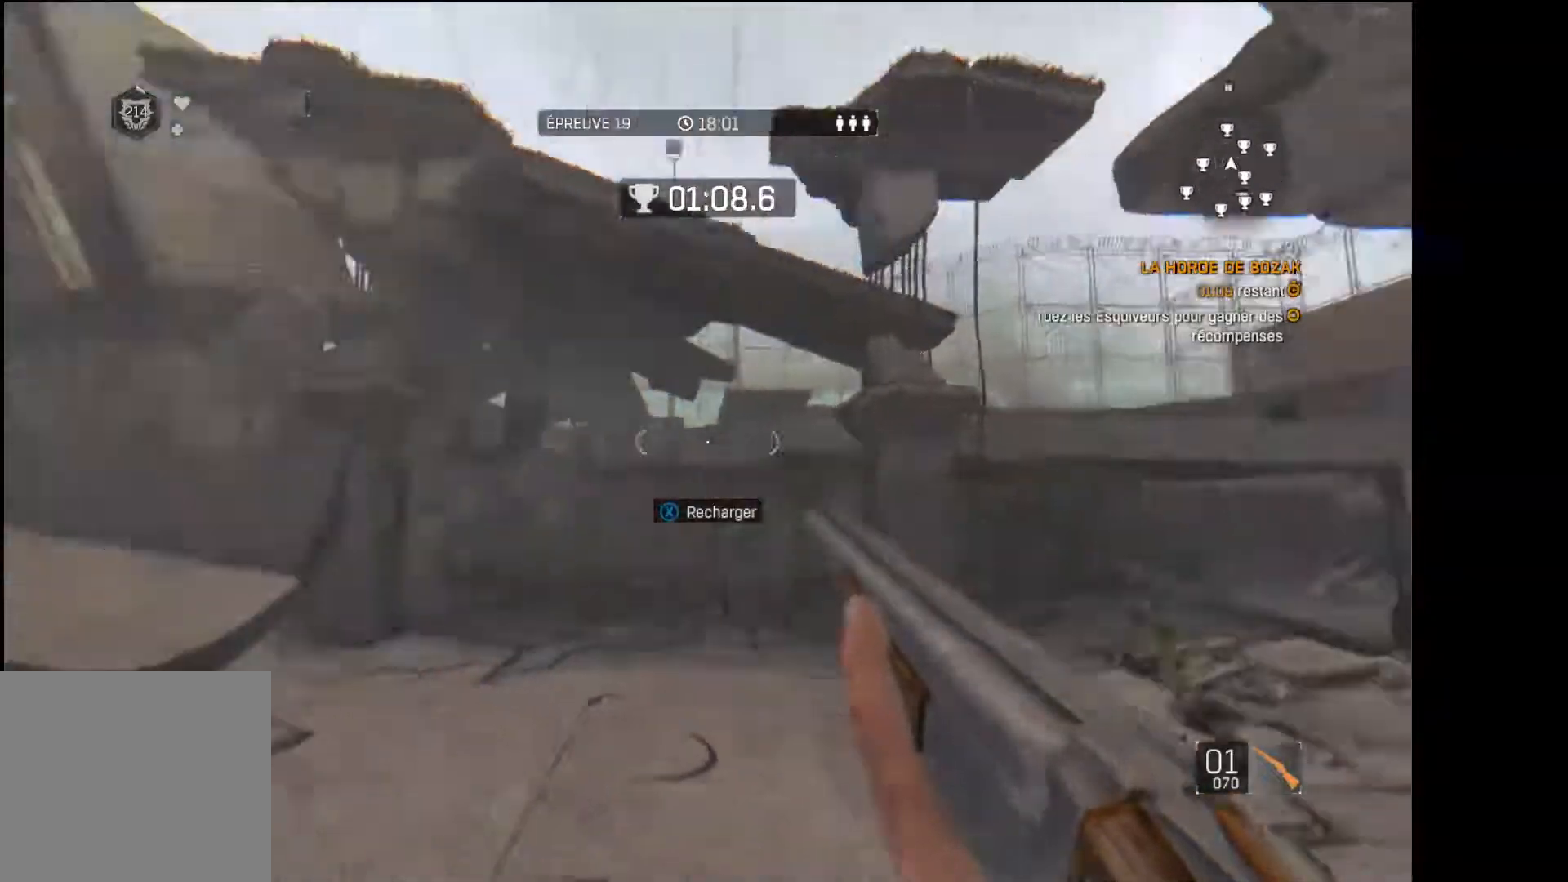
Gameplay with a controller (Xbox layout); each line is a JSON object with the inputs held at the frame after it. "events" lists button and stick changes between this image and that frame as [ms after this image, input, new state], when the widget could be followed in between.
{"buttons": [], "left_stick": "up-right", "right_stick": "center", "events": [[17, "left_stick", "up"], [83, "right_stick", "center"], [133, "X", "down"], [200, "L3", "up"], [200, "X", "up"], [367, "right_stick", "down"], [450, "left_stick", "up-right"], [467, "right_stick", "center"]]}
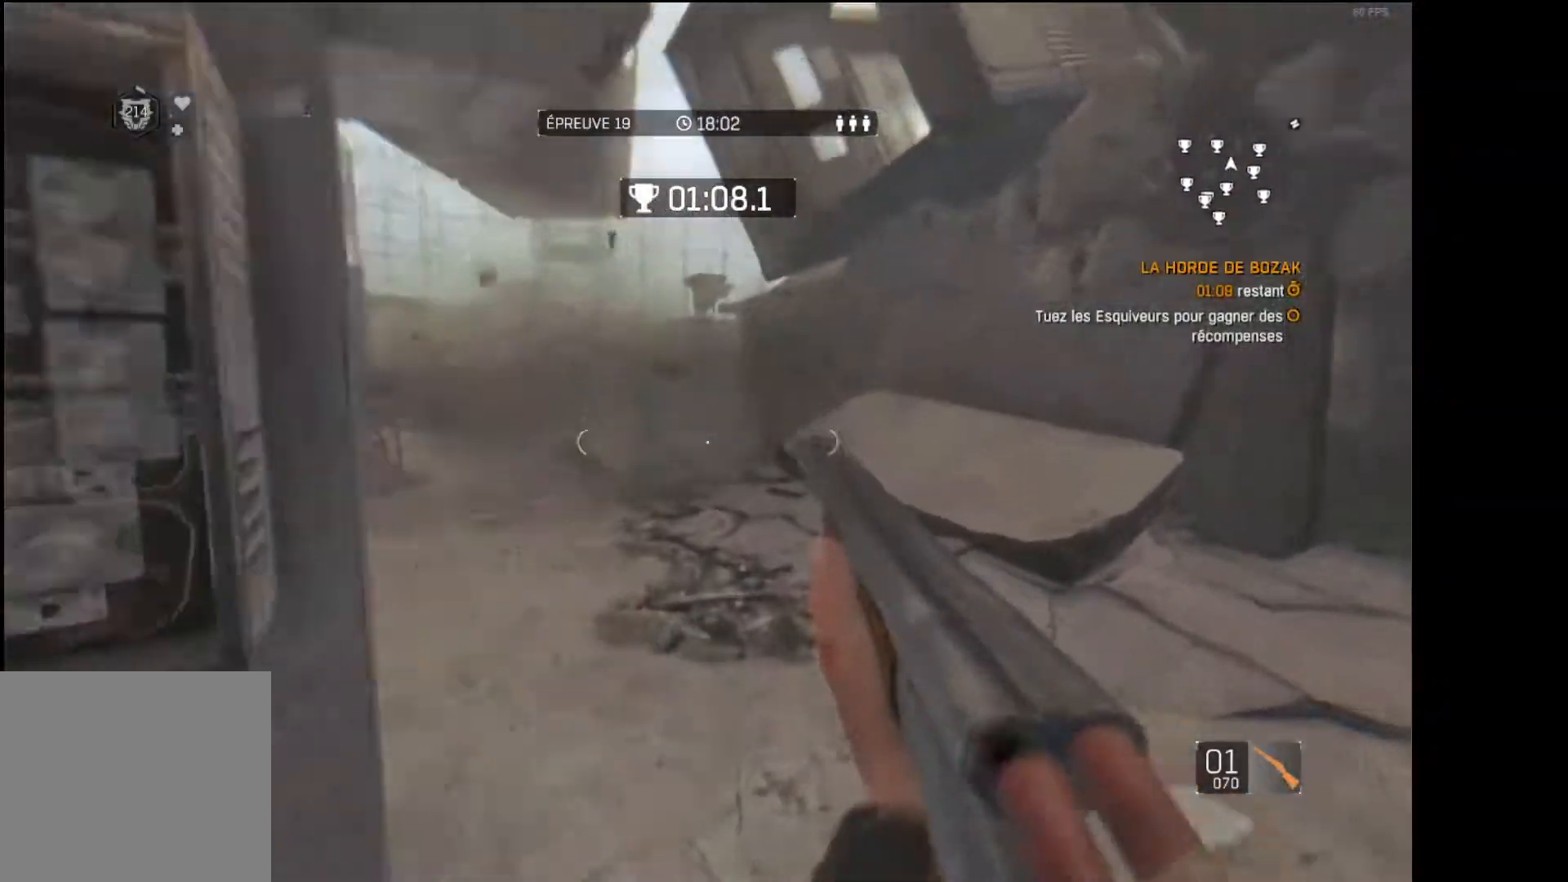
{"buttons": [], "left_stick": "up", "right_stick": "center", "events": [[117, "left_stick", "up"], [200, "right_stick", "down-left"], [317, "right_stick", "center"]]}
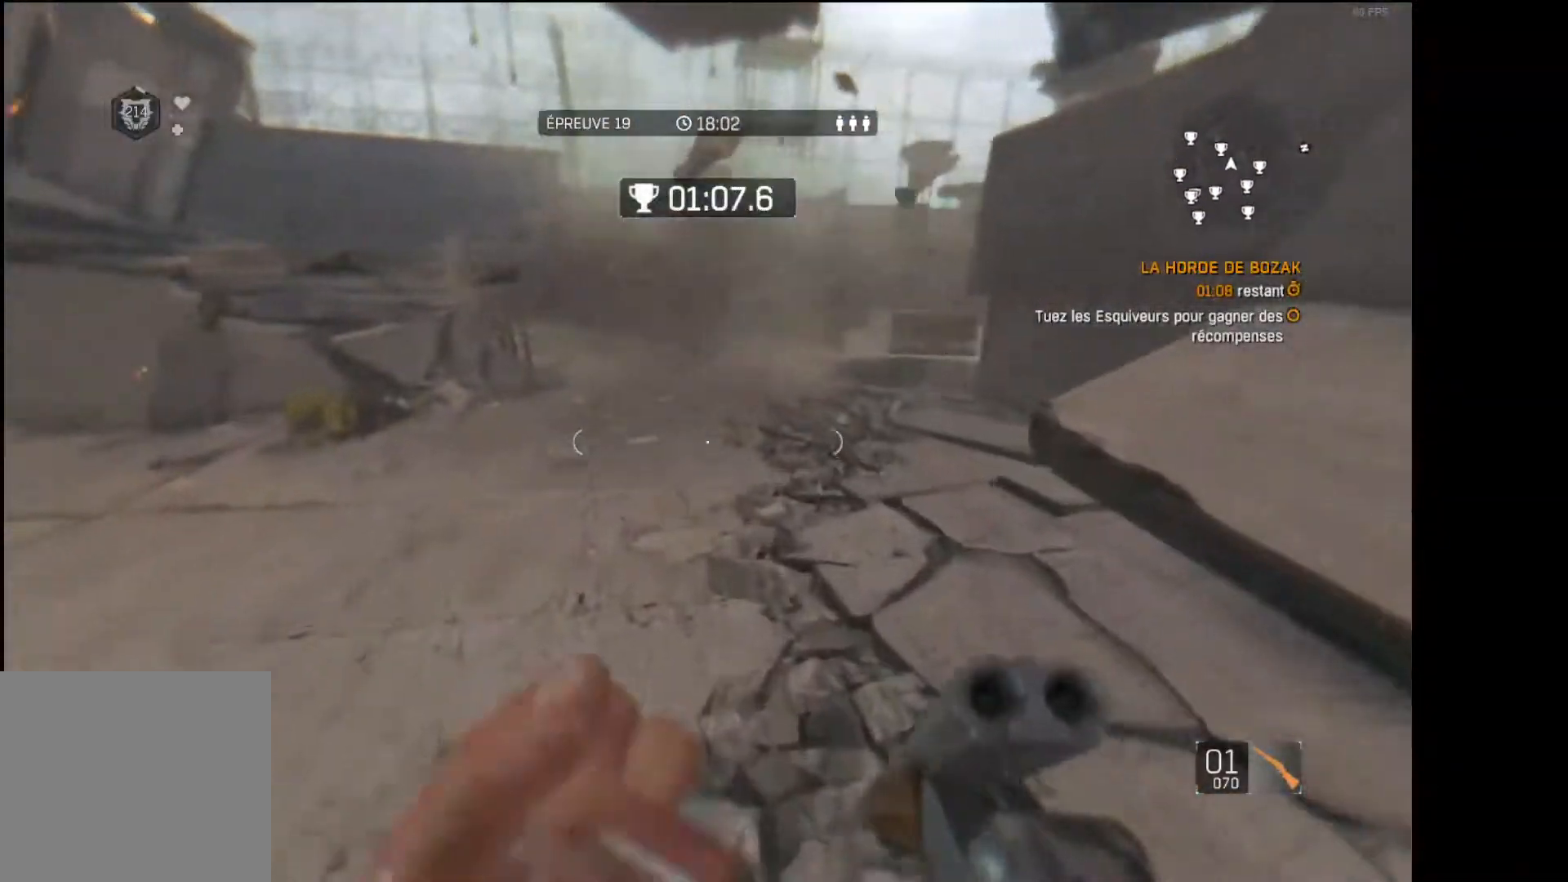
{"buttons": [], "left_stick": "up", "right_stick": "left", "events": [[50, "right_stick", "left"], [183, "right_stick", "center"], [350, "right_stick", "left"]]}
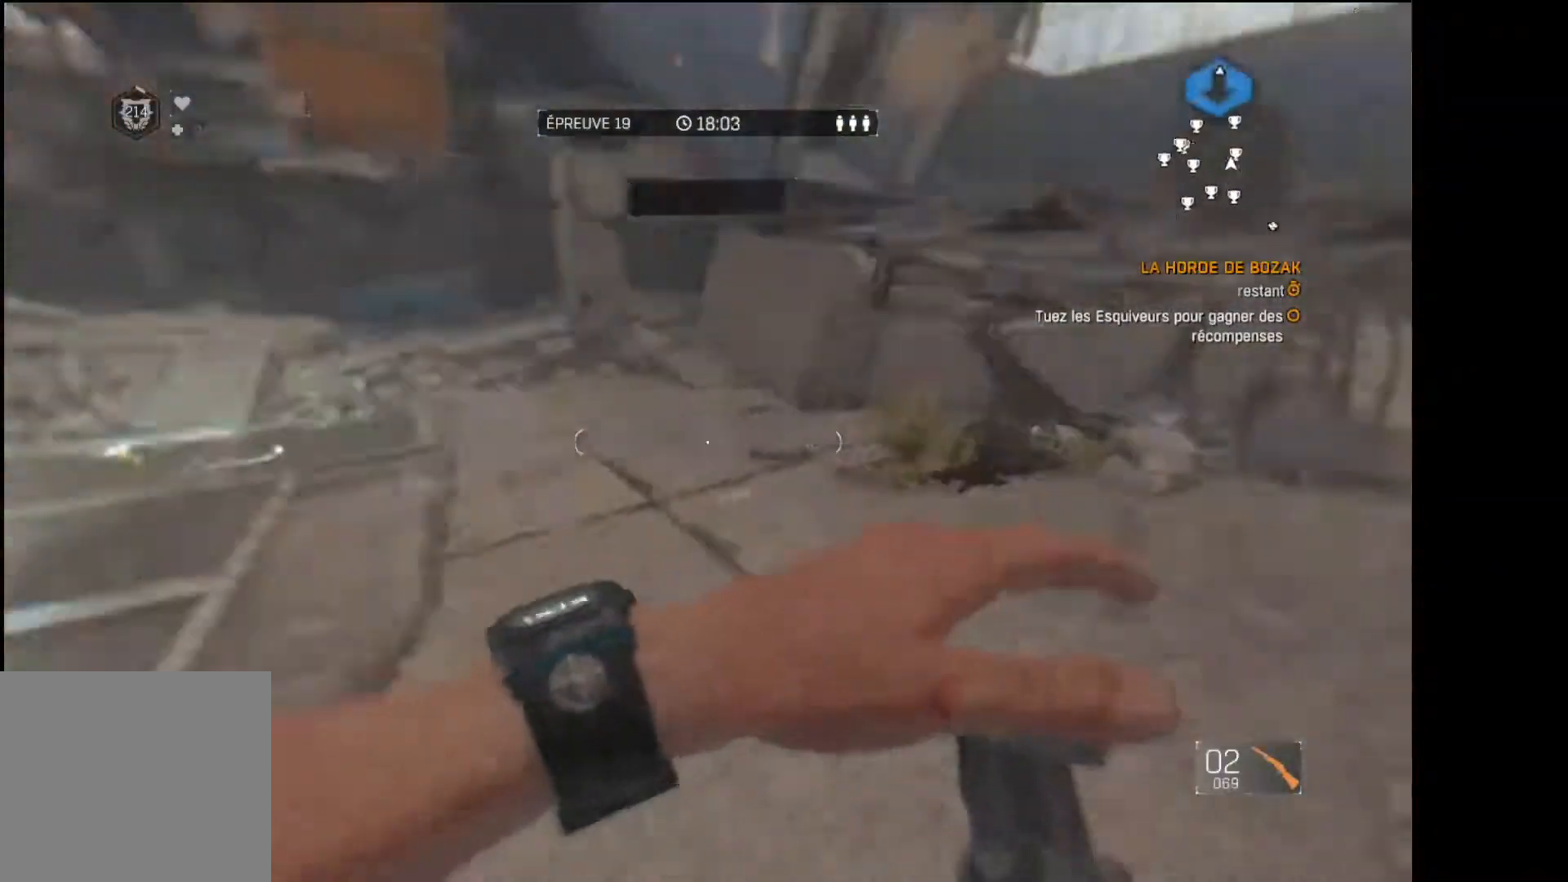
{"buttons": [], "left_stick": "up", "right_stick": "center", "events": [[83, "right_stick", "center"]]}
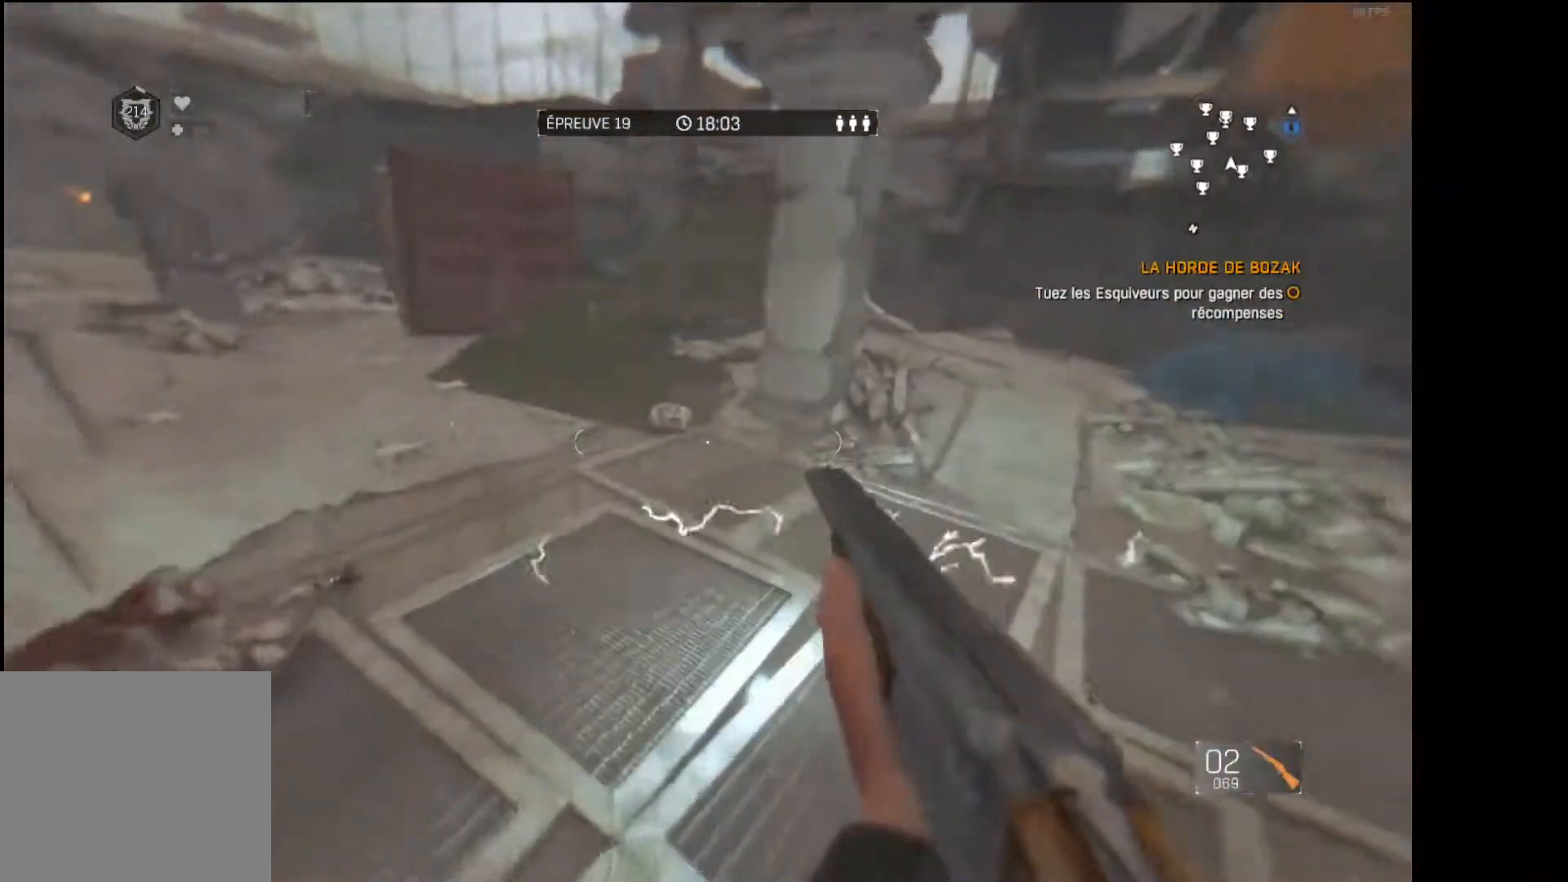
{"buttons": [], "left_stick": "up", "right_stick": "center", "events": [[100, "R1", "down"], [300, "R1", "up"]]}
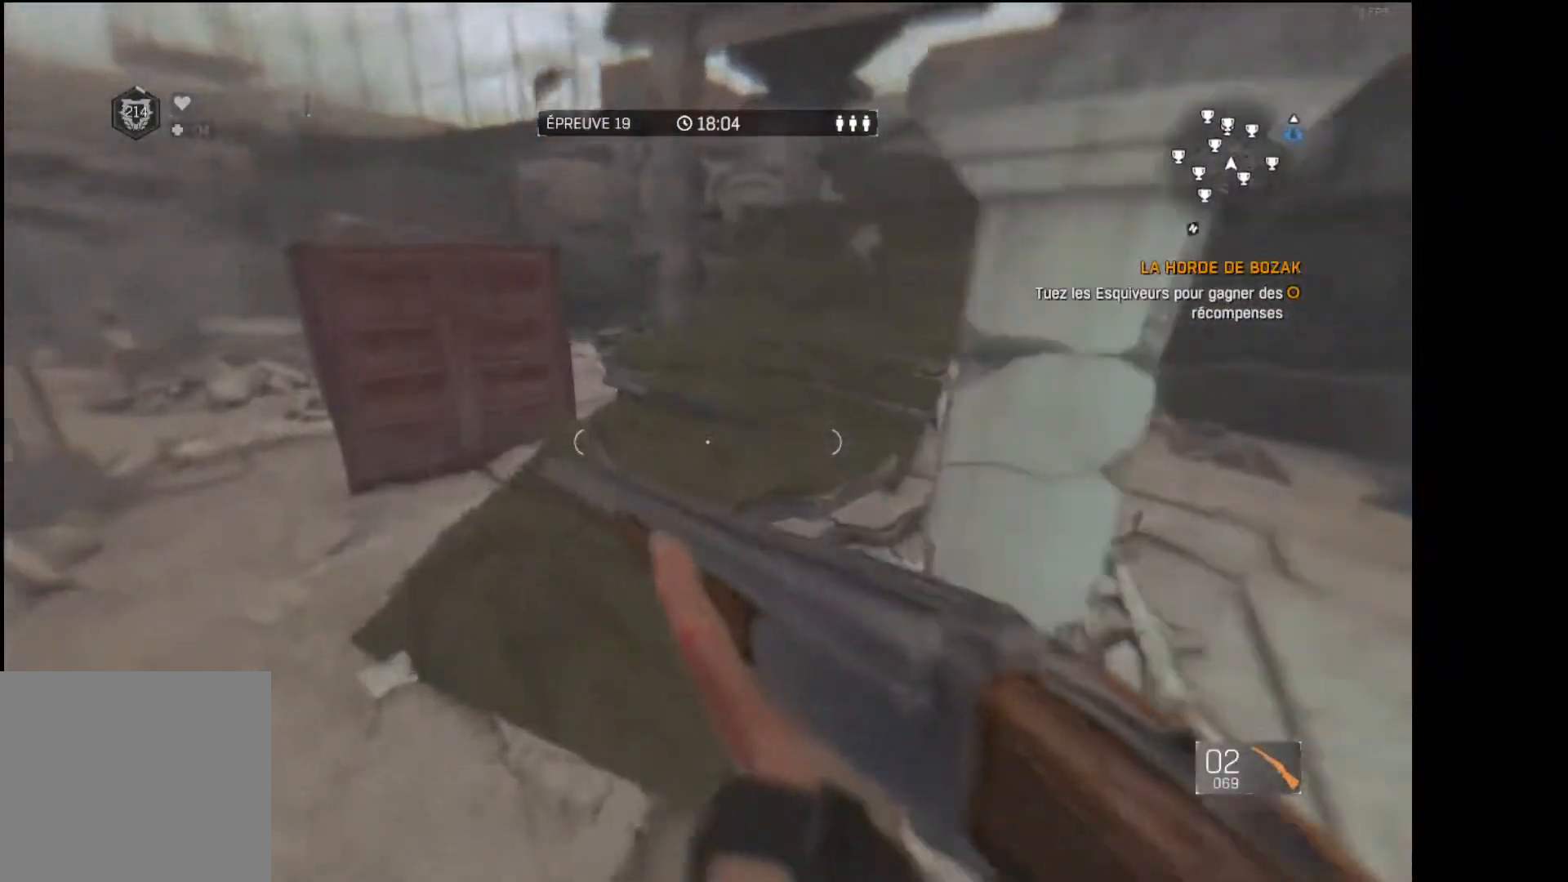
{"buttons": [], "left_stick": "up", "right_stick": "left", "events": [[167, "right_stick", "right"], [283, "right_stick", "center"], [483, "right_stick", "left"]]}
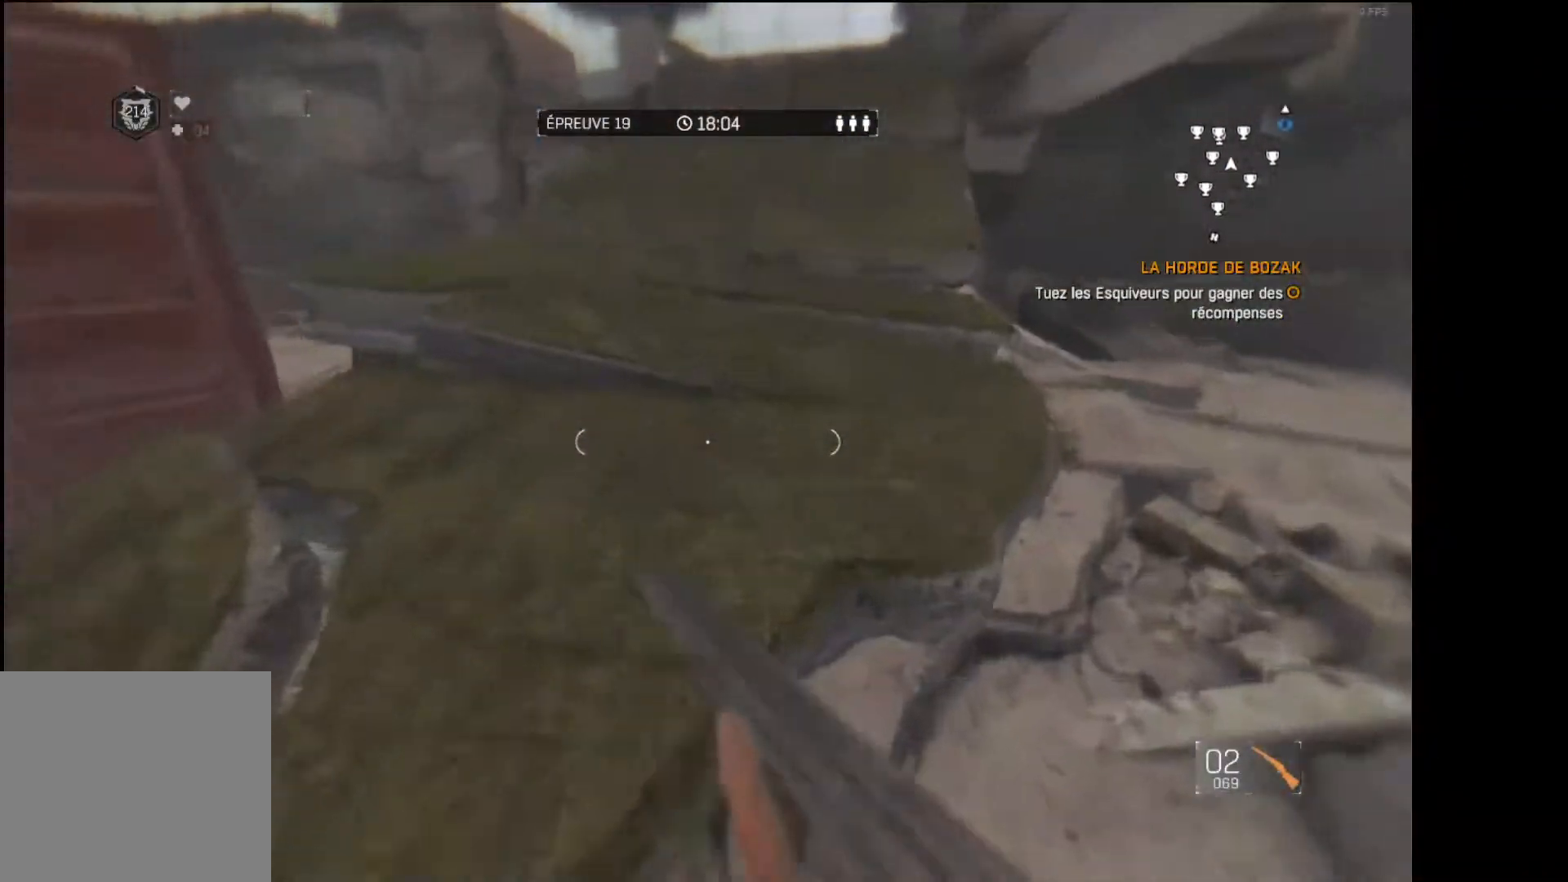
{"buttons": ["R1"], "left_stick": "up", "right_stick": "center", "events": [[117, "right_stick", "center"], [333, "right_stick", "down"], [450, "R1", "down"], [500, "right_stick", "center"]]}
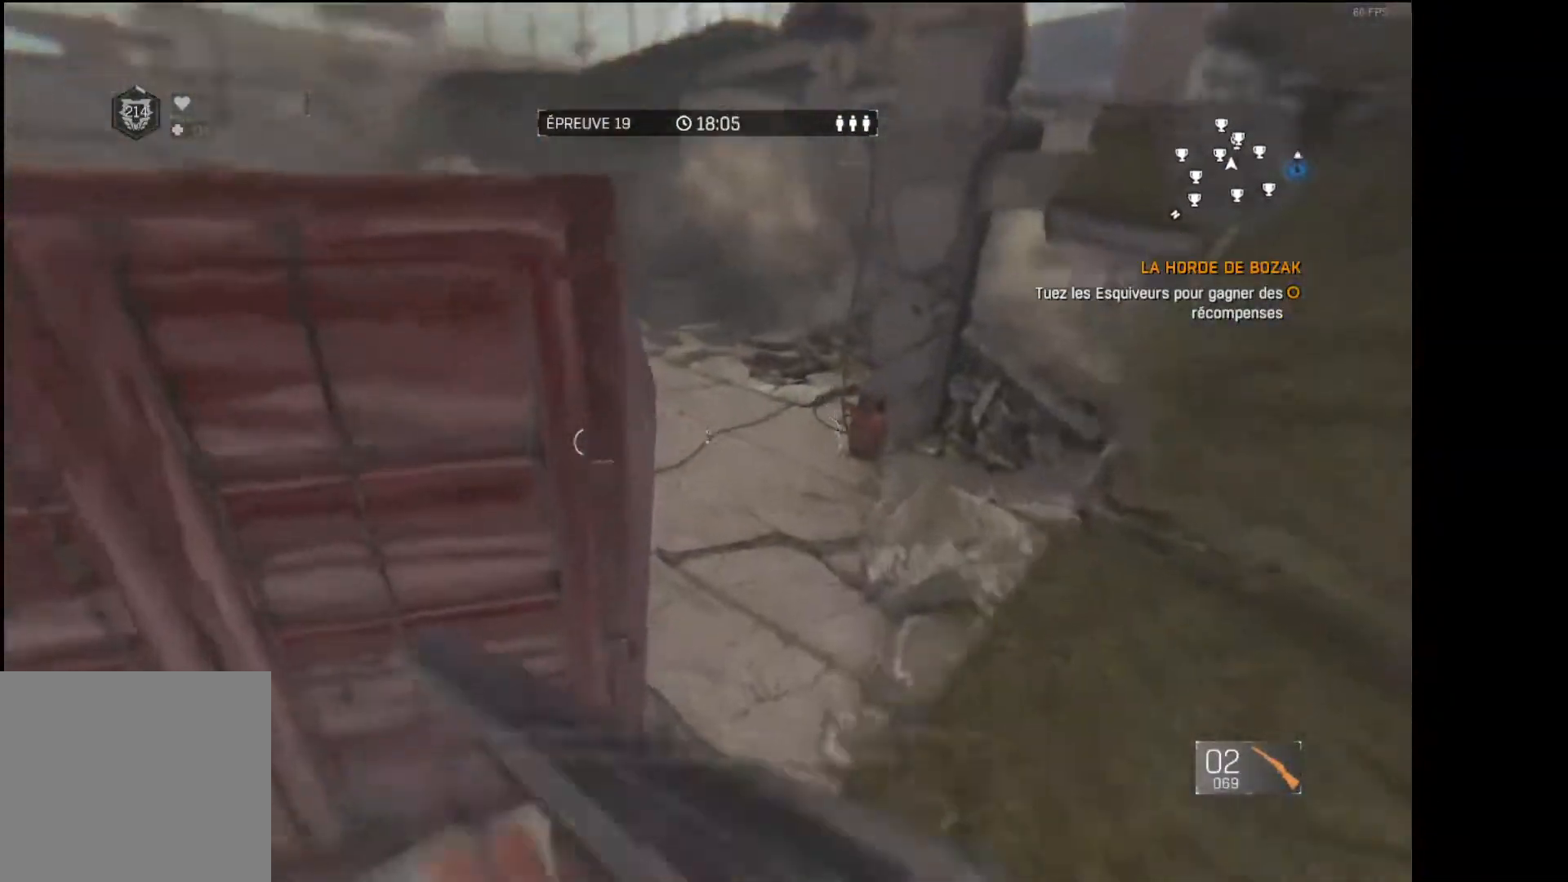
{"buttons": ["A"], "left_stick": "up", "right_stick": "center", "events": [[67, "R1", "up"], [117, "A", "down"]]}
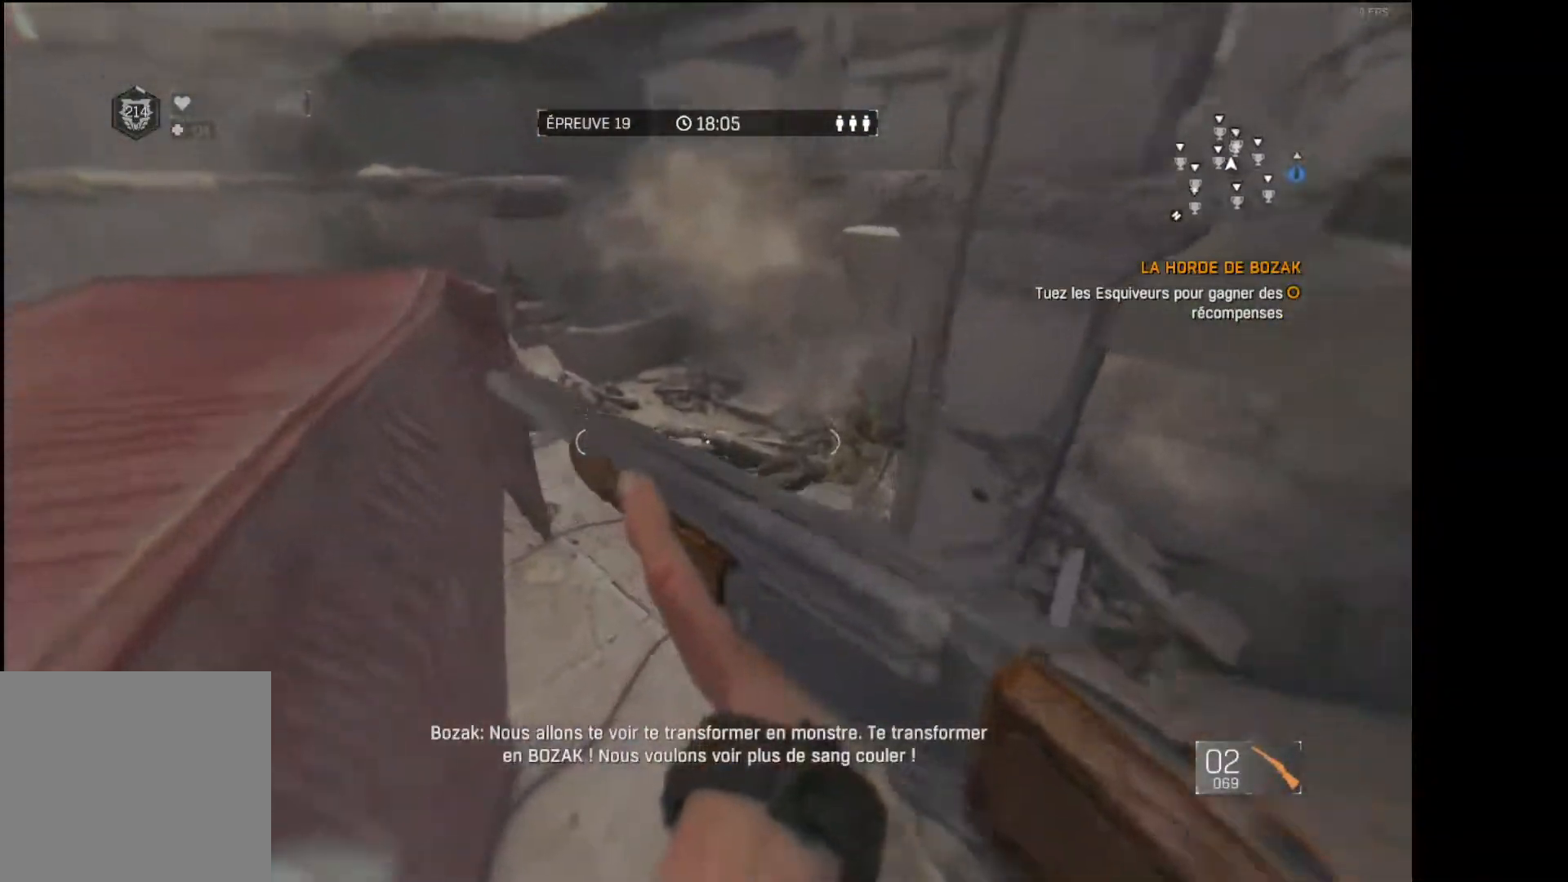
{"buttons": [], "left_stick": "up", "right_stick": "center", "events": [[100, "A", "up"], [200, "right_stick", "down-right"], [300, "right_stick", "center"]]}
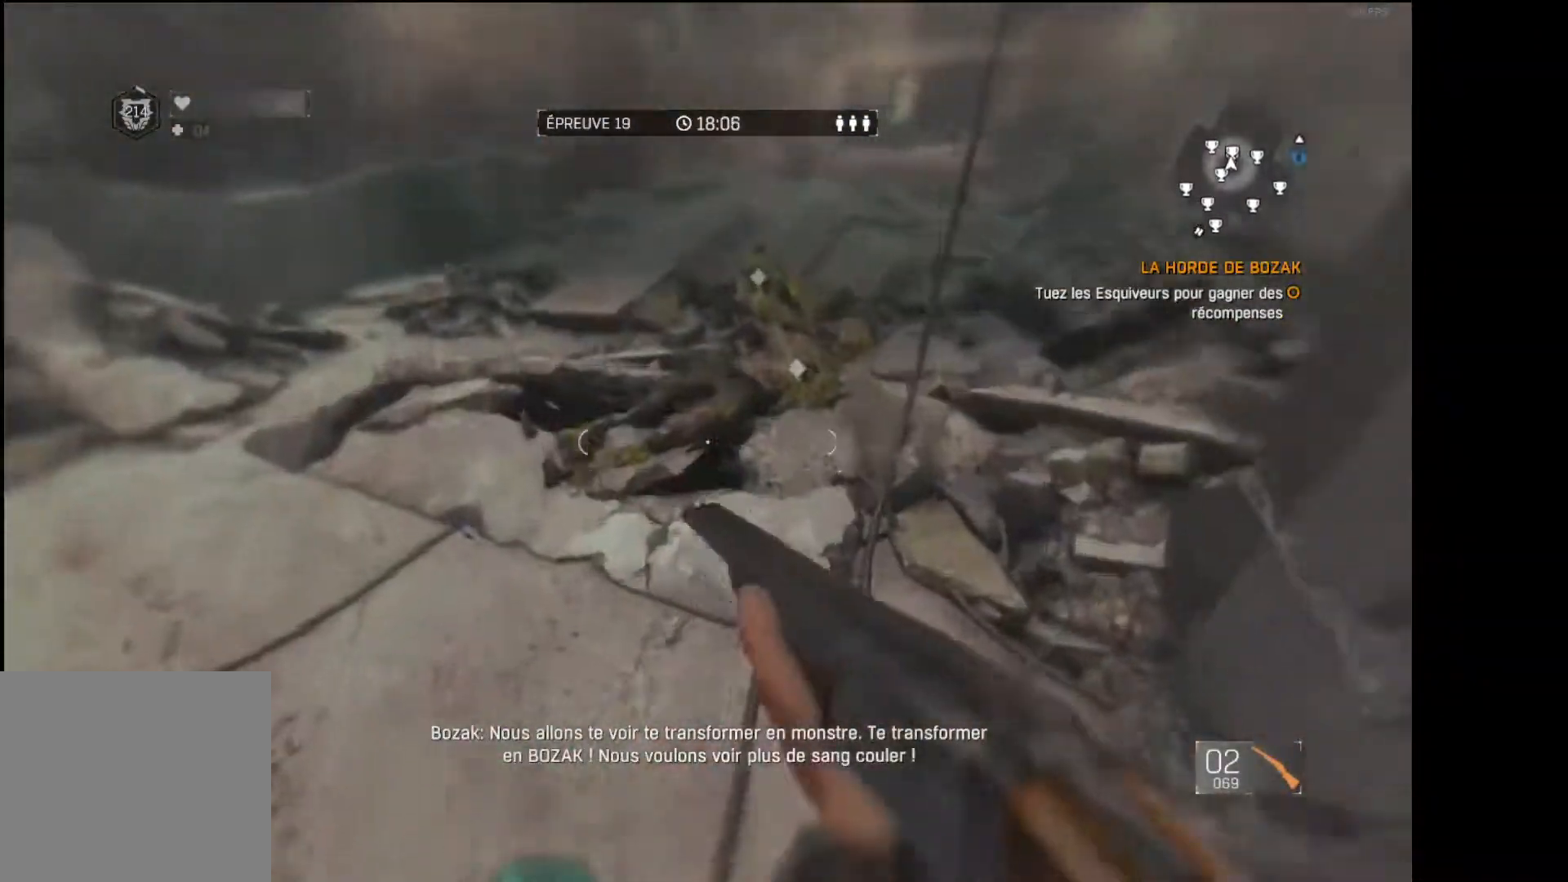
{"buttons": ["X"], "left_stick": "center", "right_stick": "center", "events": [[83, "right_stick", "down"], [233, "left_stick", "center"], [250, "right_stick", "center"], [317, "X", "down"]]}
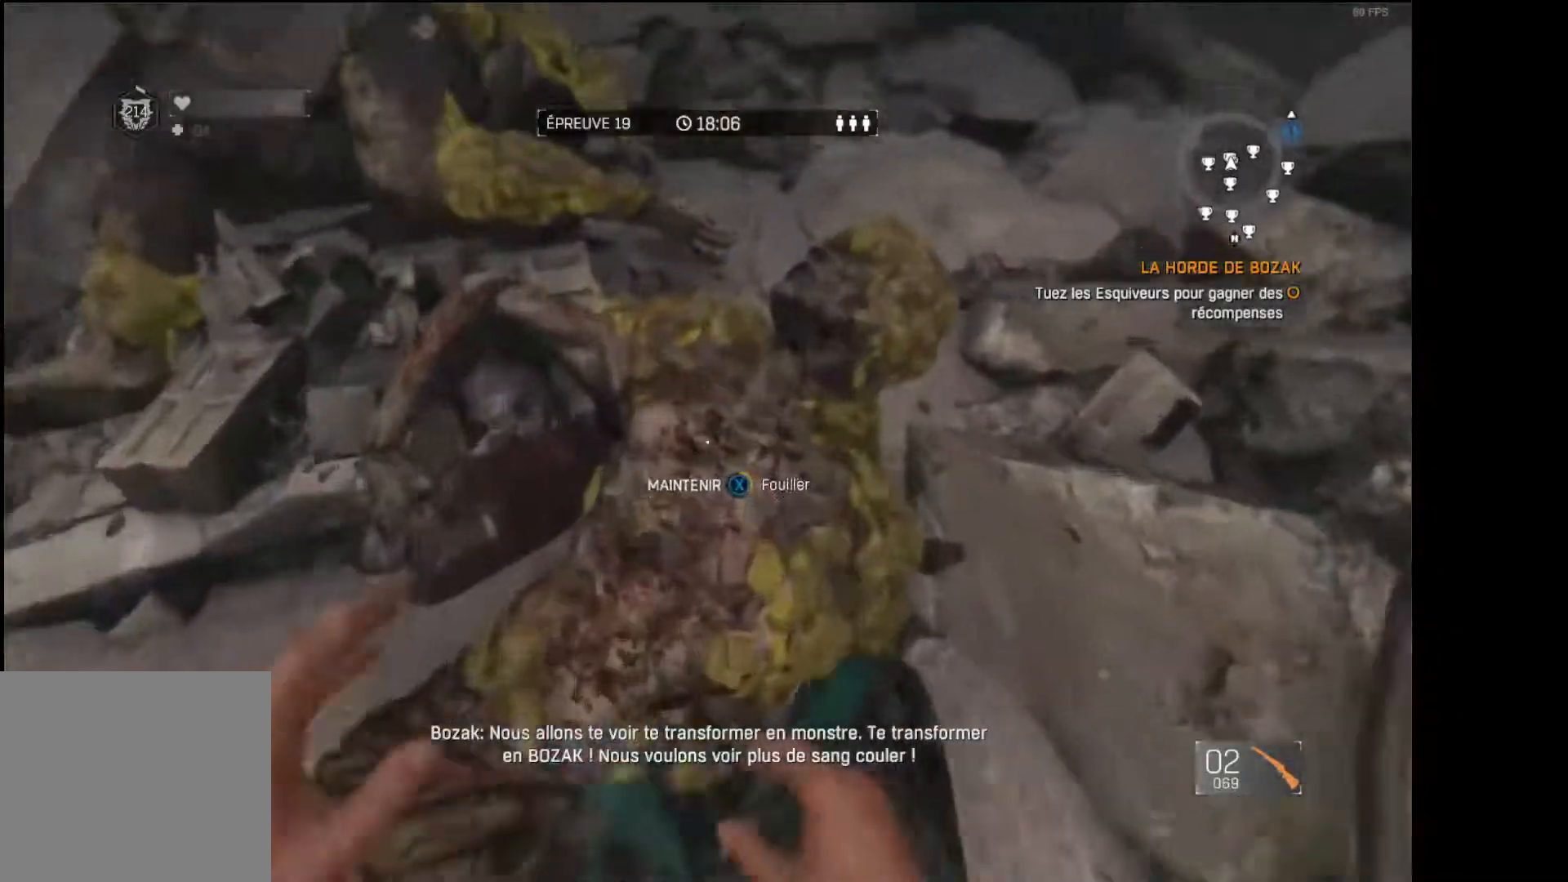
{"buttons": [], "left_stick": "up-left", "right_stick": "center", "events": [[367, "X", "up"], [417, "left_stick", "up-left"]]}
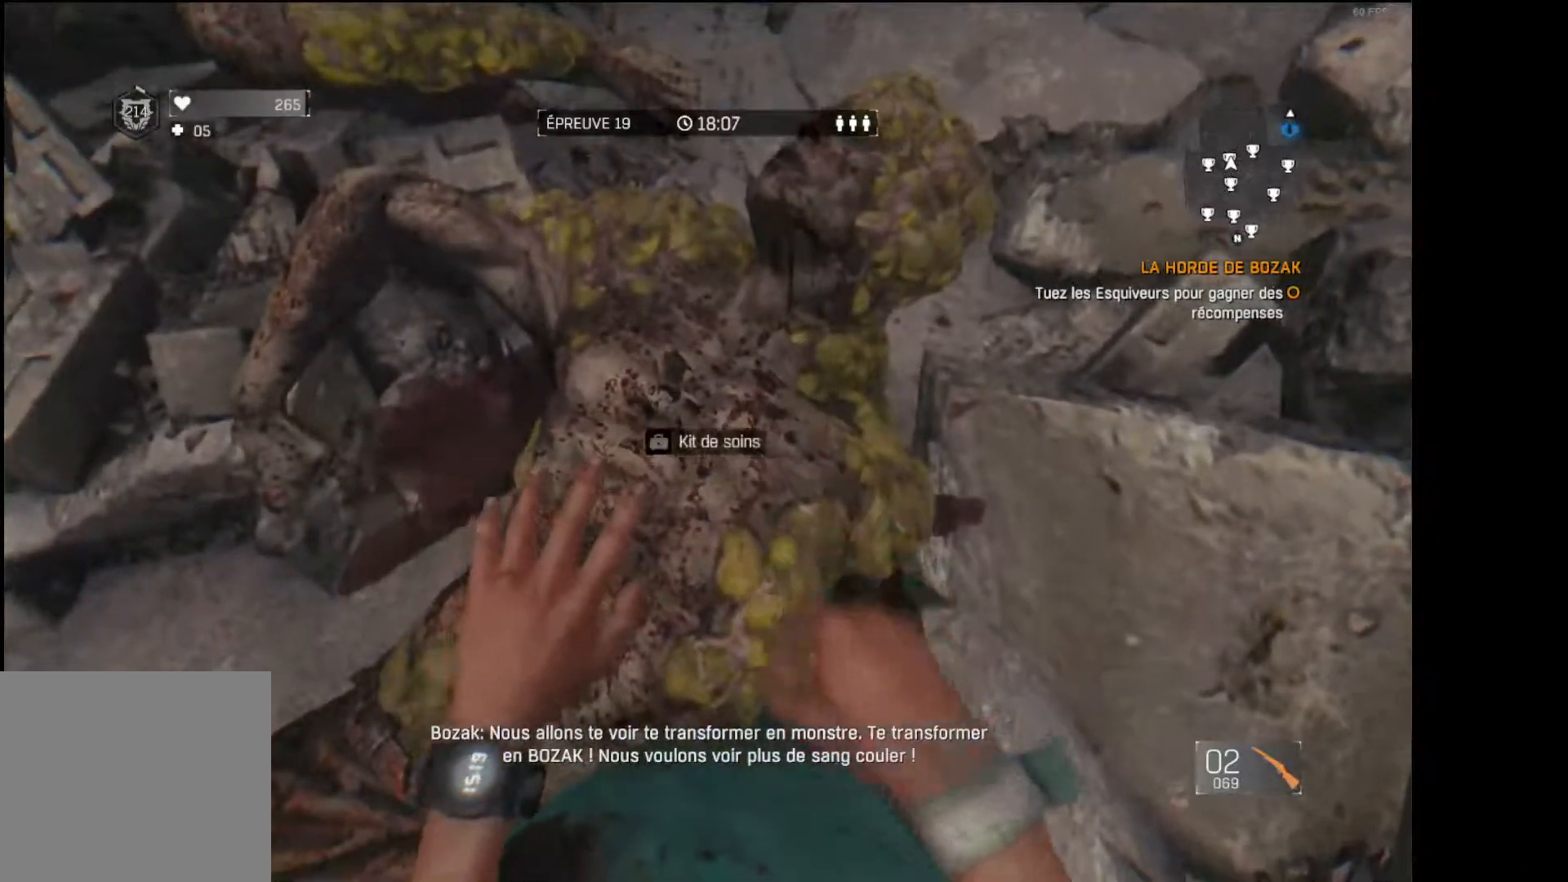
{"buttons": ["X"], "left_stick": "center", "right_stick": "center", "events": [[33, "right_stick", "up-left"], [183, "right_stick", "center"], [267, "X", "down"], [283, "left_stick", "center"]]}
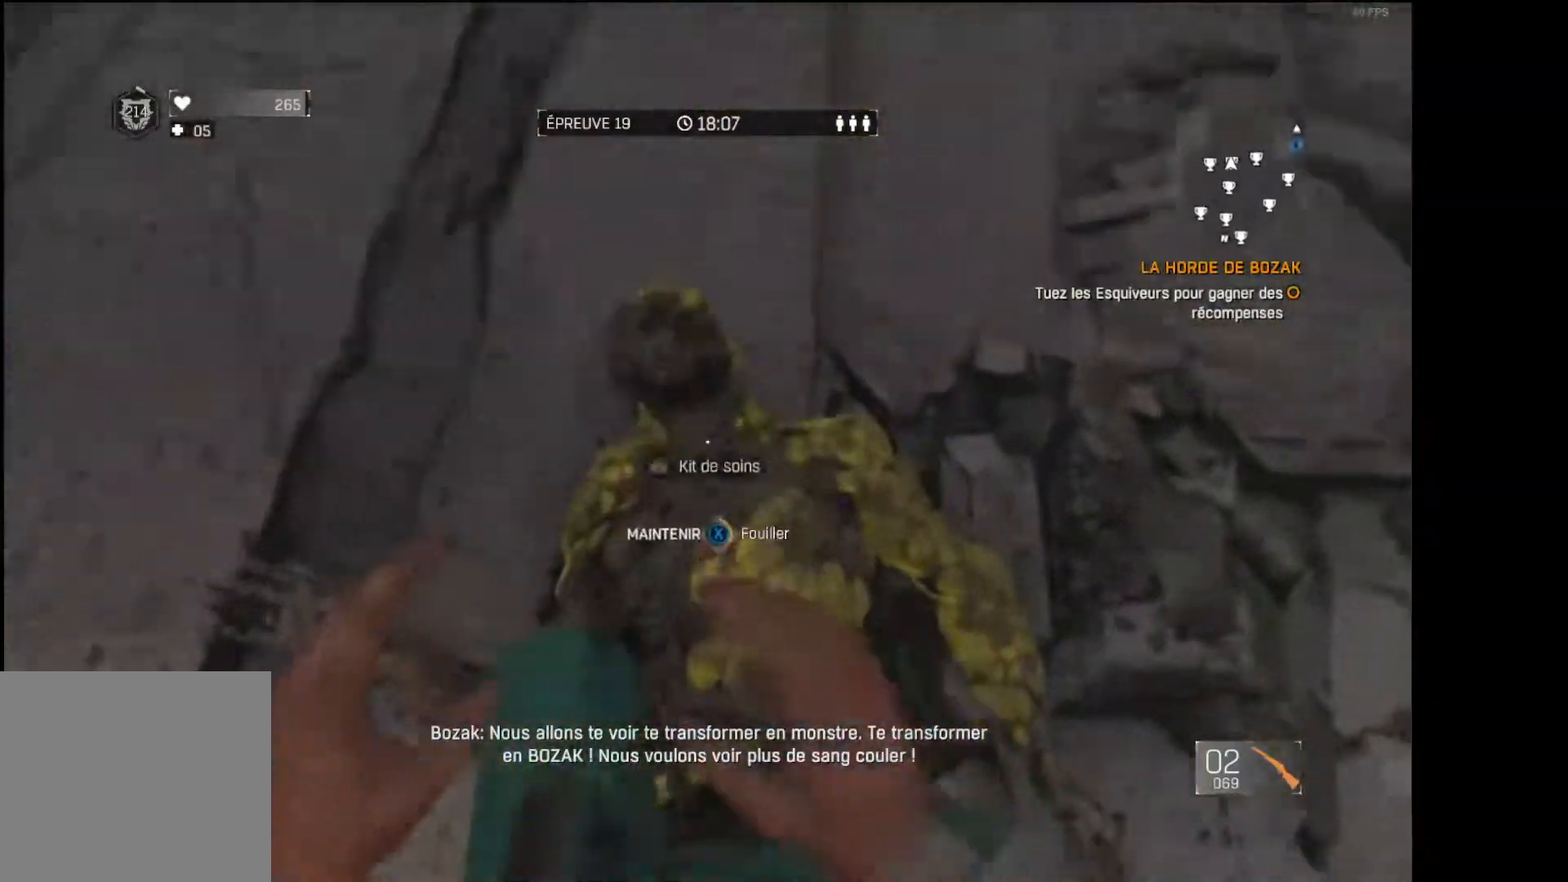
{"buttons": [], "left_stick": "center", "right_stick": "center", "events": [[383, "X", "up"]]}
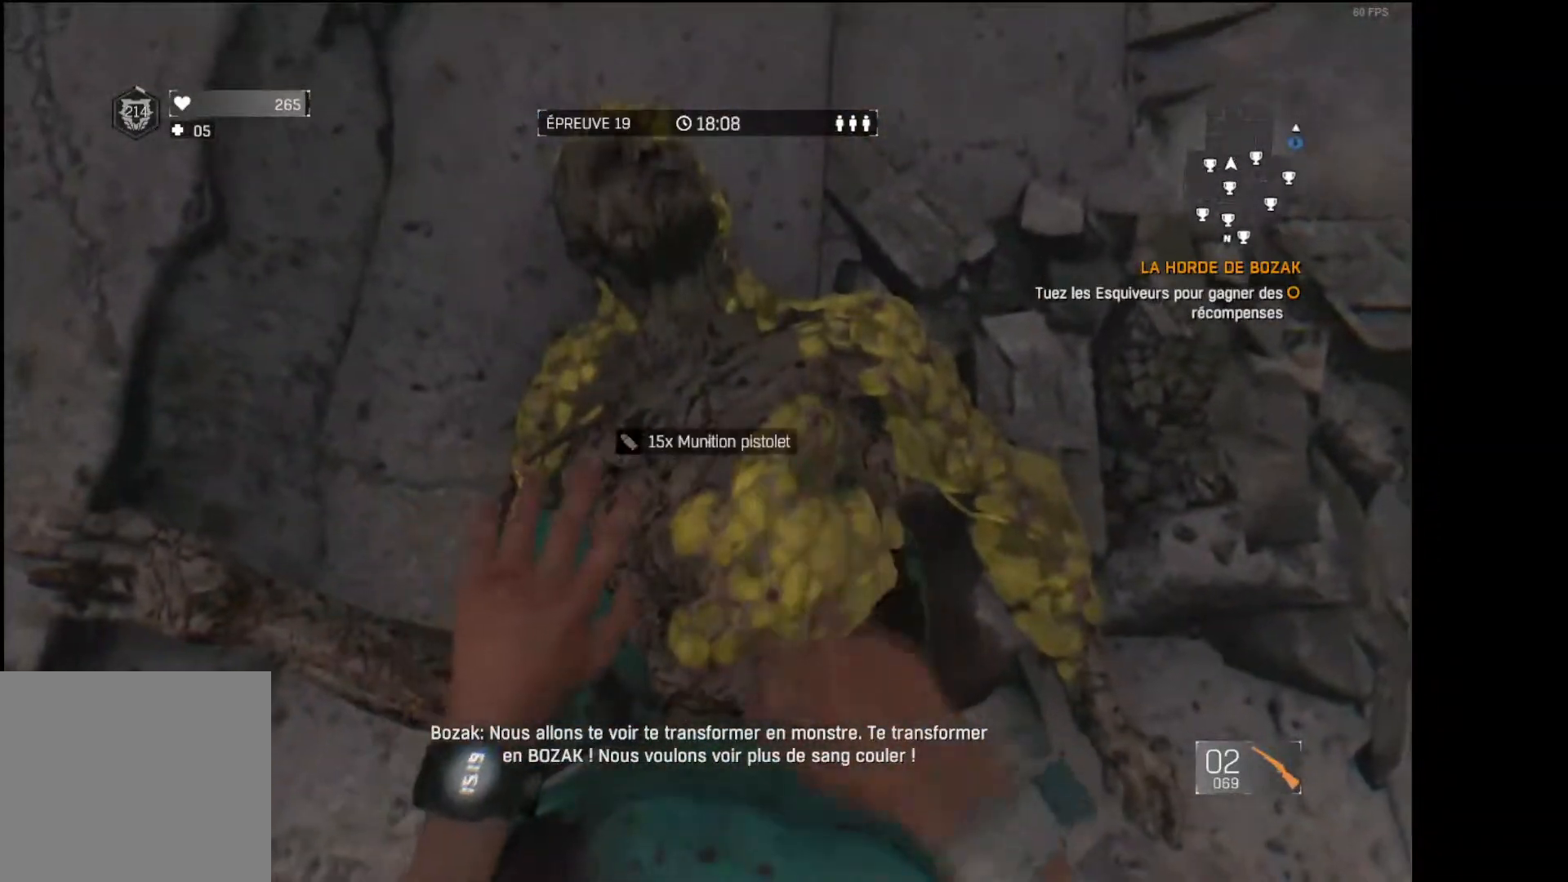
{"buttons": [], "left_stick": "up", "right_stick": "right", "events": [[17, "right_stick", "up-right"], [100, "left_stick", "up-right"], [183, "left_stick", "up"], [233, "L3", "down"], [267, "right_stick", "center"], [417, "L3", "up"], [483, "right_stick", "right"]]}
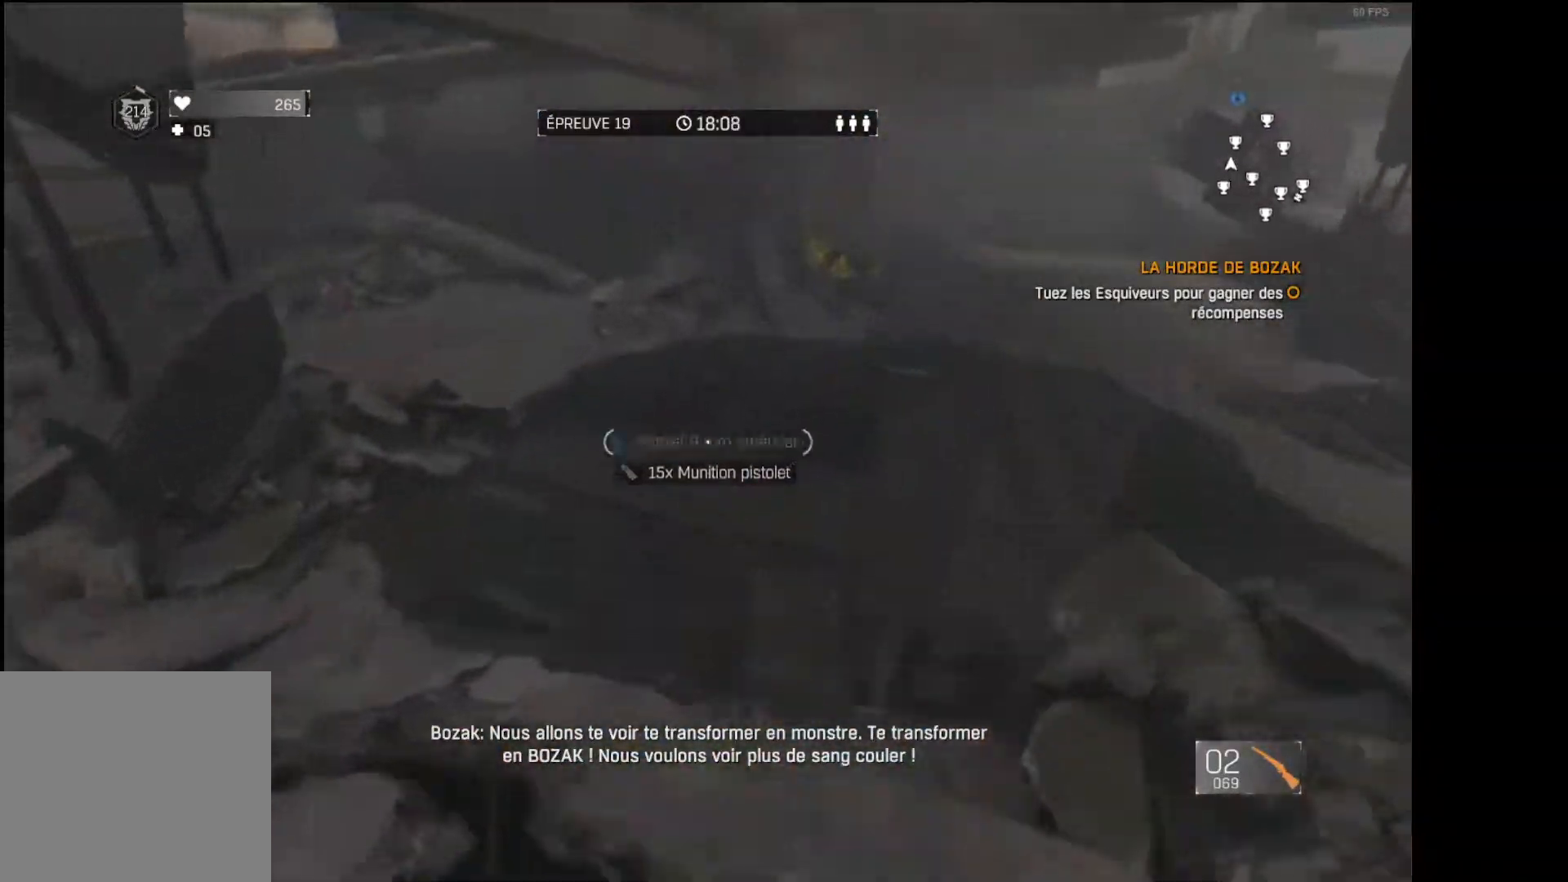
{"buttons": [], "left_stick": "up", "right_stick": "center", "events": [[133, "right_stick", "center"], [333, "right_stick", "right"], [467, "right_stick", "center"]]}
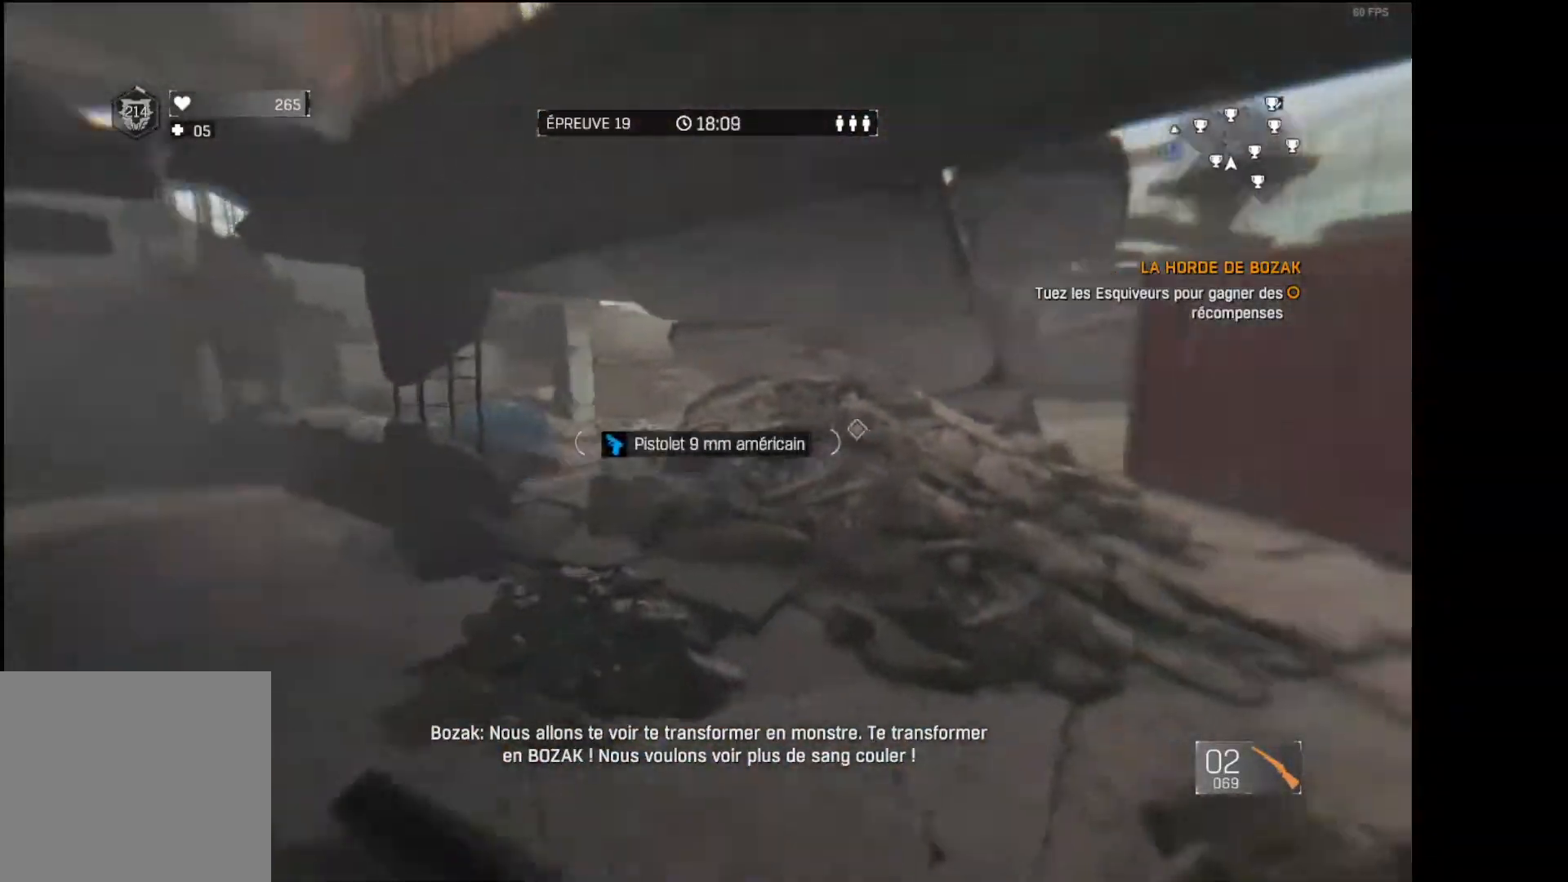
{"buttons": [], "left_stick": "up", "right_stick": "center", "events": [[167, "right_stick", "left"], [267, "right_stick", "center"]]}
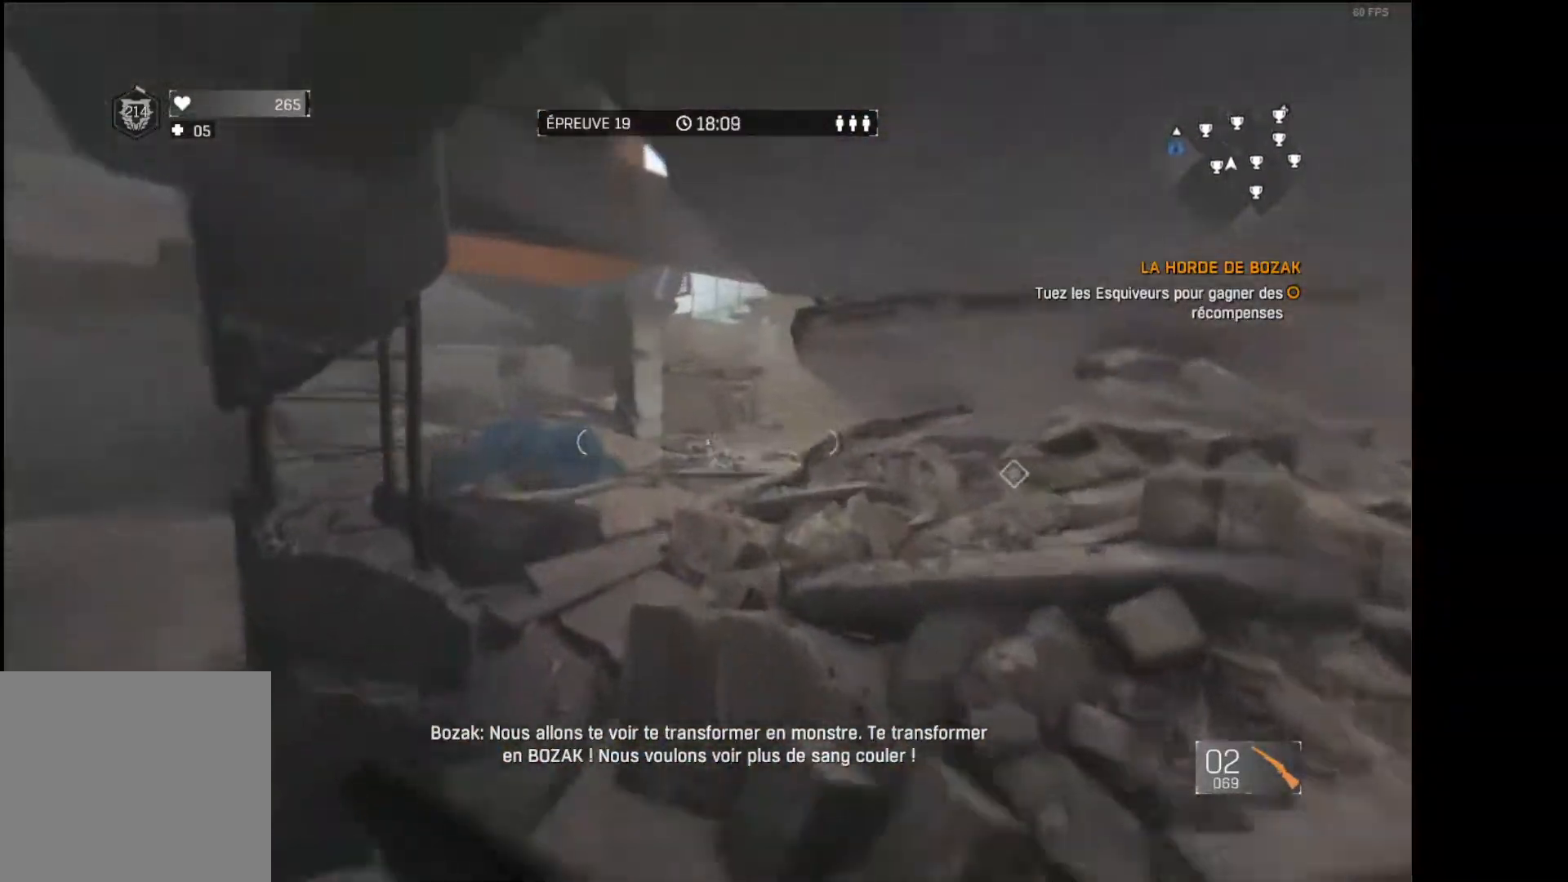
{"buttons": [], "left_stick": "up", "right_stick": "center", "events": [[167, "R1", "down"], [300, "R1", "up"], [333, "right_stick", "down-right"], [450, "right_stick", "center"]]}
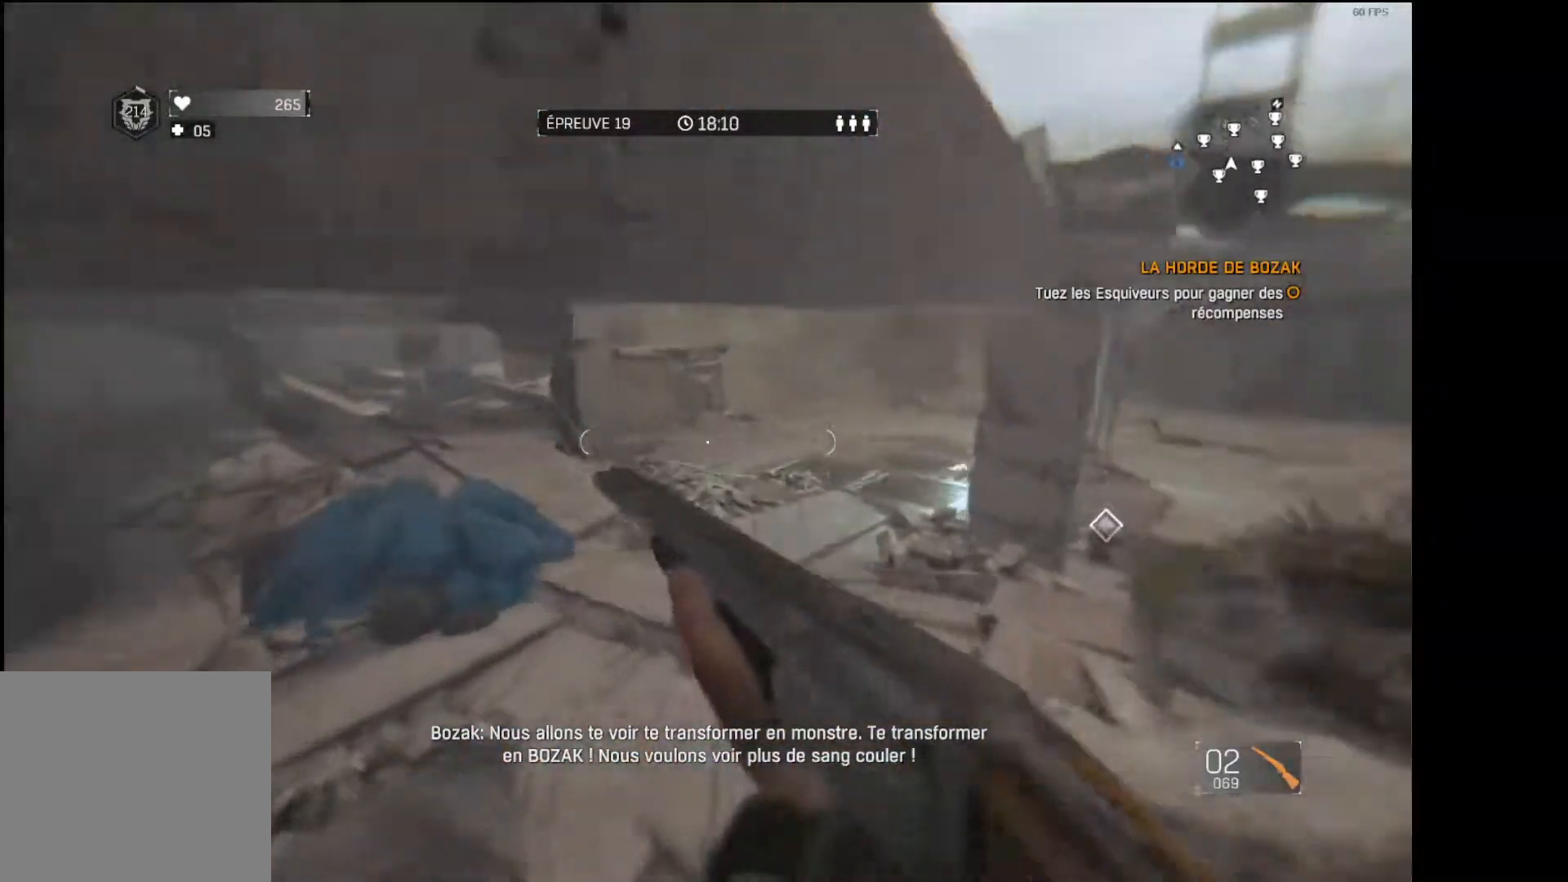
{"buttons": [], "left_stick": "up", "right_stick": "down-right", "events": [[167, "right_stick", "down-right"], [283, "right_stick", "center"], [483, "right_stick", "down-right"]]}
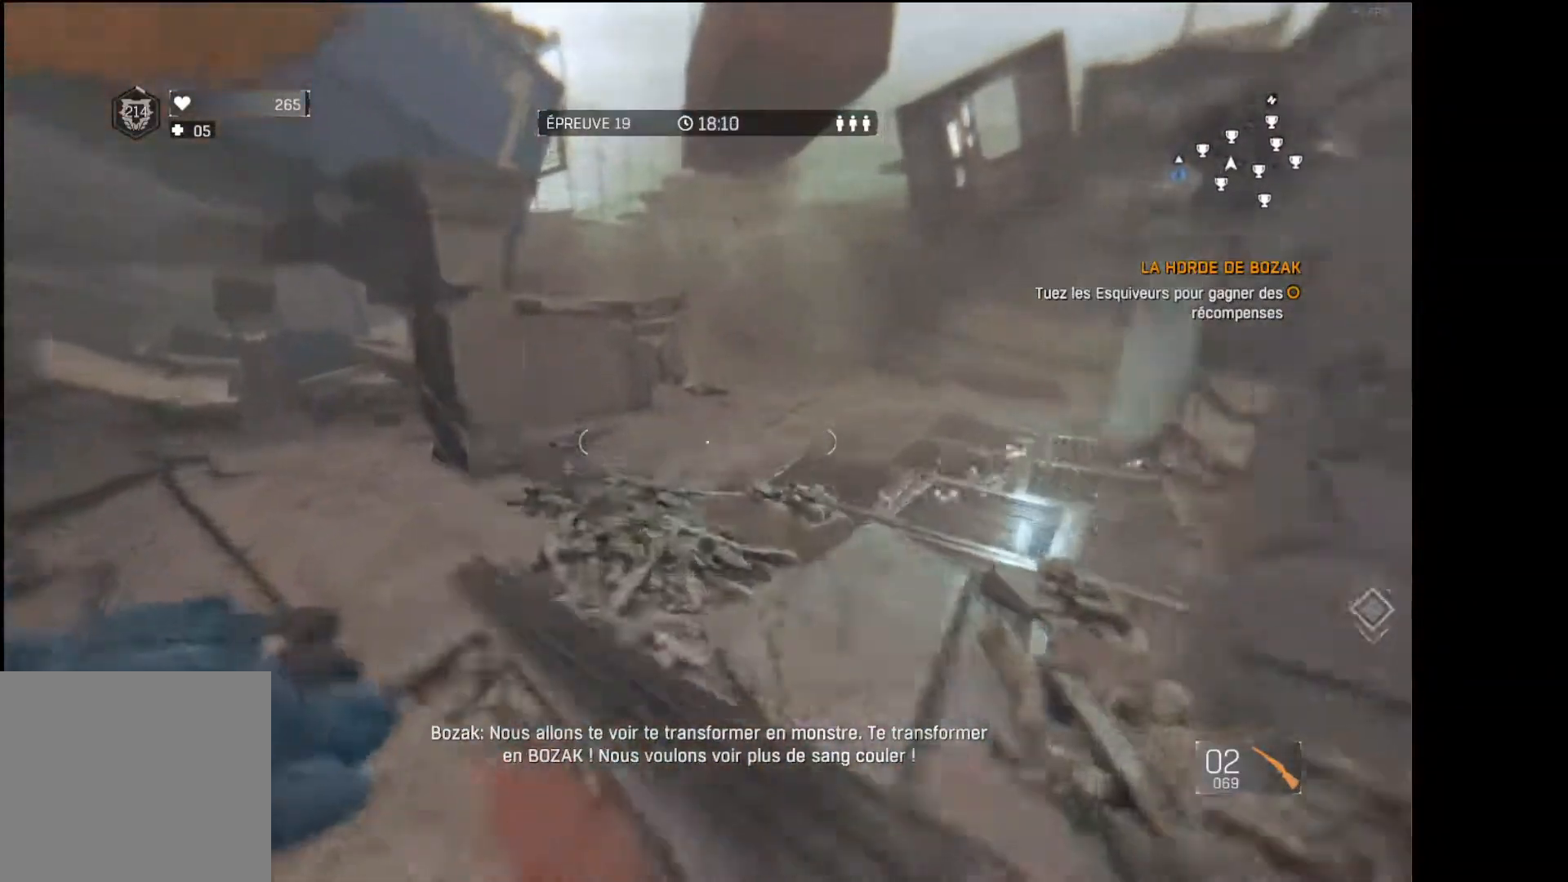
{"buttons": [], "left_stick": "up", "right_stick": "center", "events": [[133, "right_stick", "center"]]}
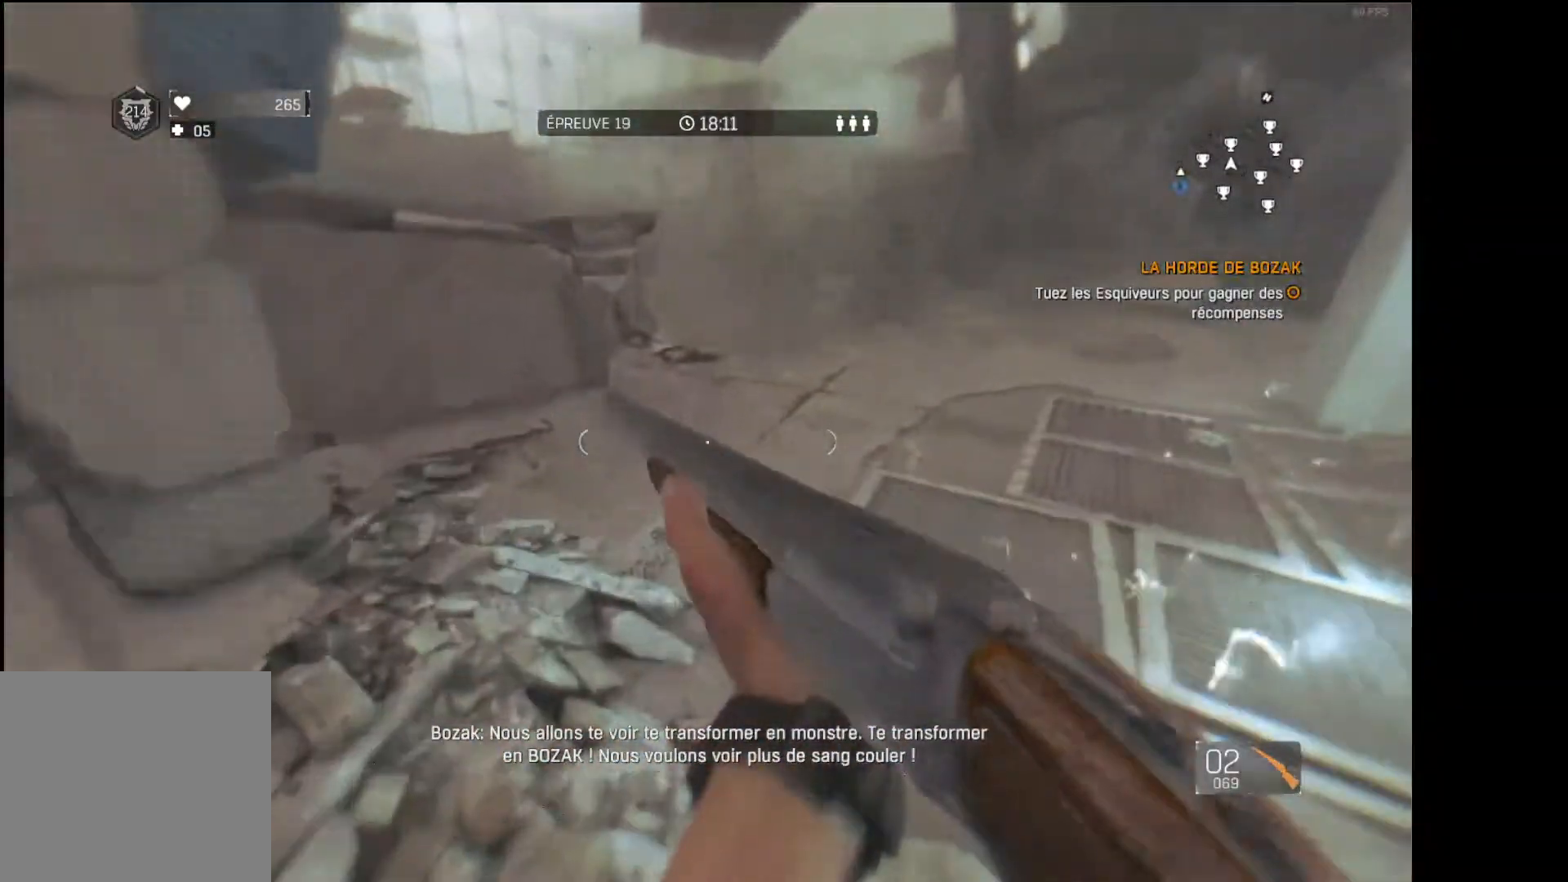
{"buttons": ["DPAD_RIGHT"], "left_stick": "up", "right_stick": "center", "events": [[33, "R1", "down"], [167, "R1", "up"], [433, "DPAD_RIGHT", "down"]]}
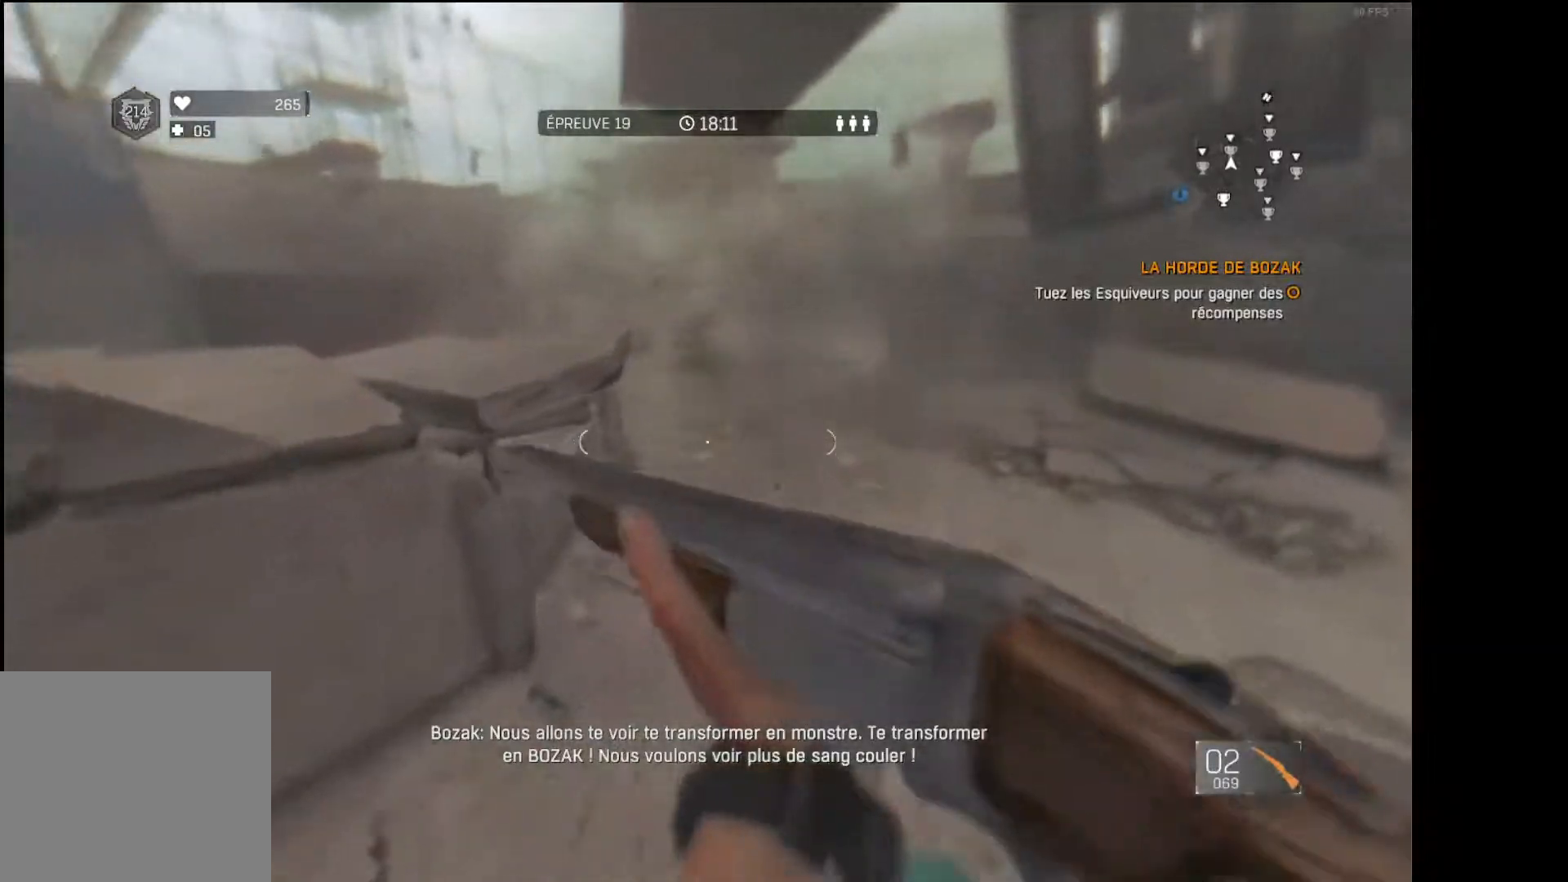
{"buttons": [], "left_stick": "up", "right_stick": "center", "events": [[17, "DPAD_RIGHT", "up"]]}
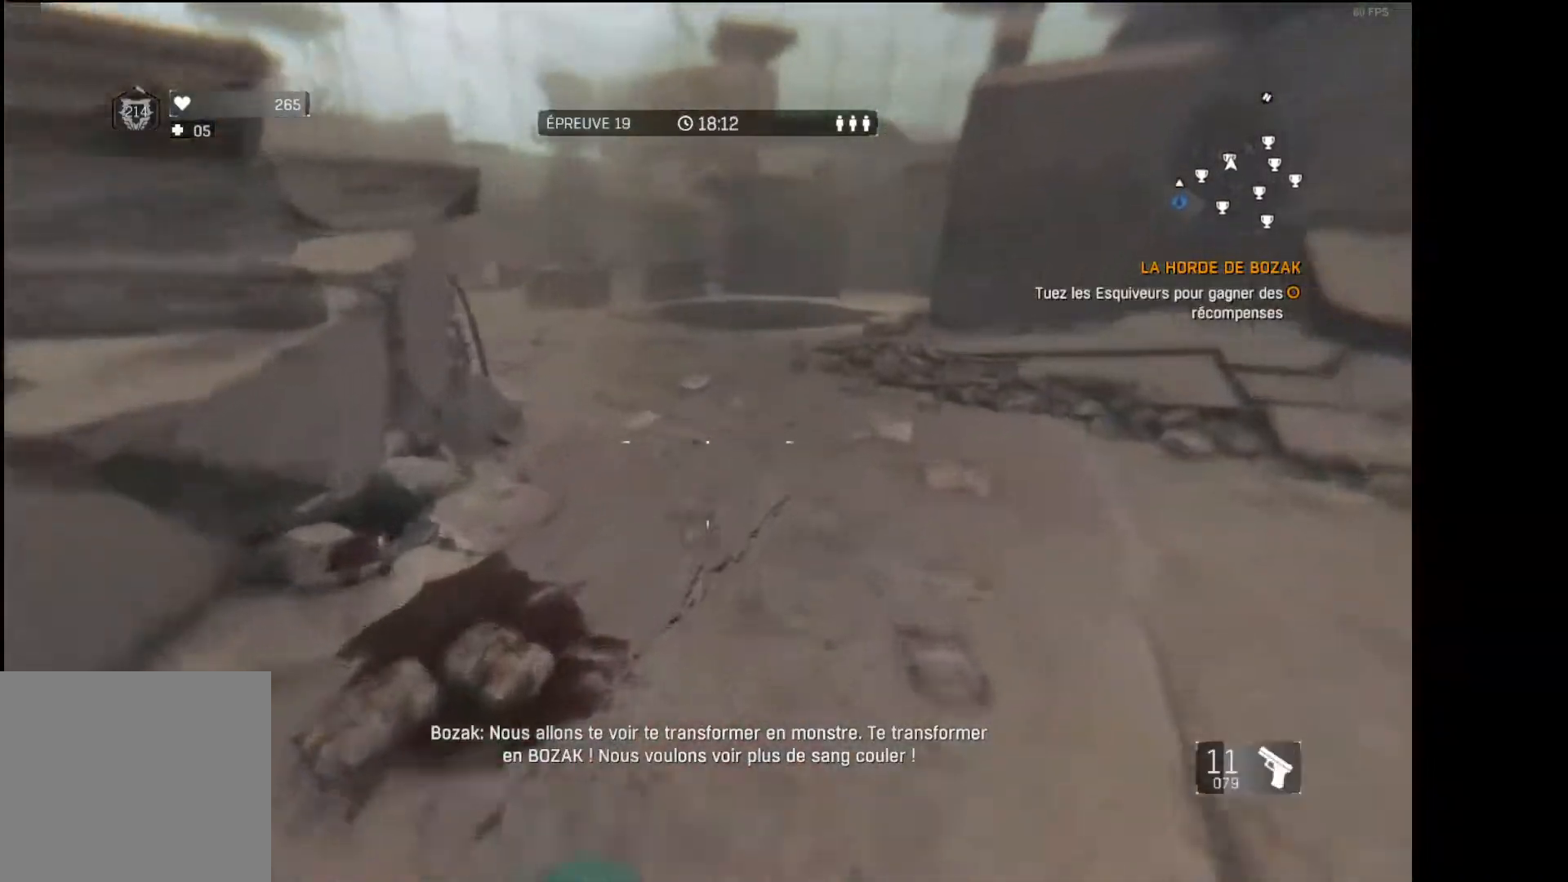
{"buttons": [], "left_stick": "up", "right_stick": "center", "events": [[17, "right_stick", "up-right"], [83, "right_stick", "center"], [333, "X", "down"], [417, "X", "up"]]}
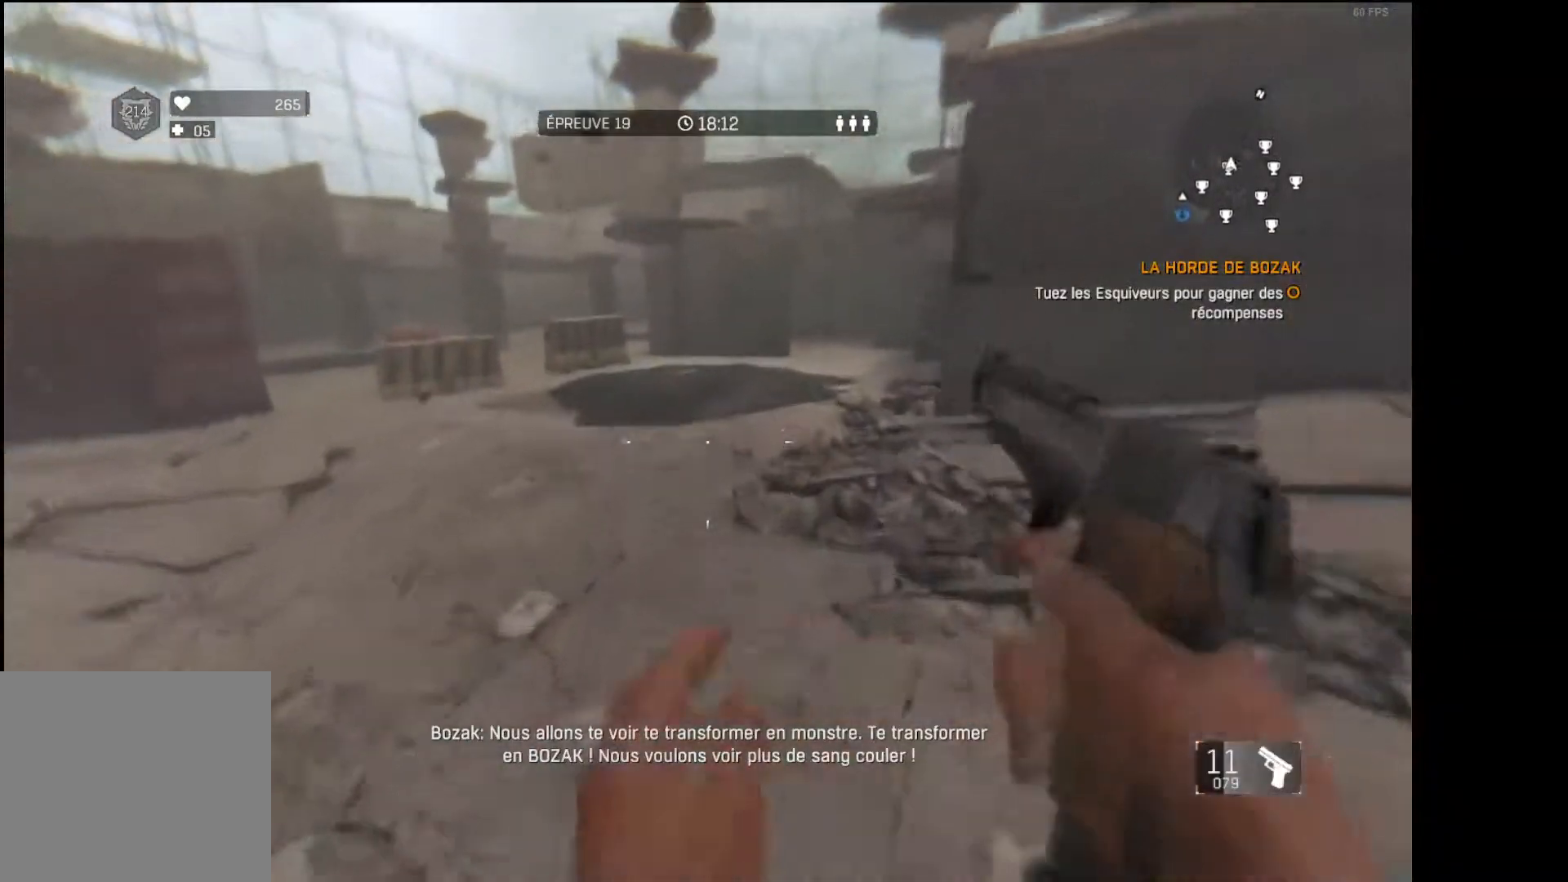
{"buttons": [], "left_stick": "up", "right_stick": "center", "events": [[233, "right_stick", "up-right"], [317, "right_stick", "center"]]}
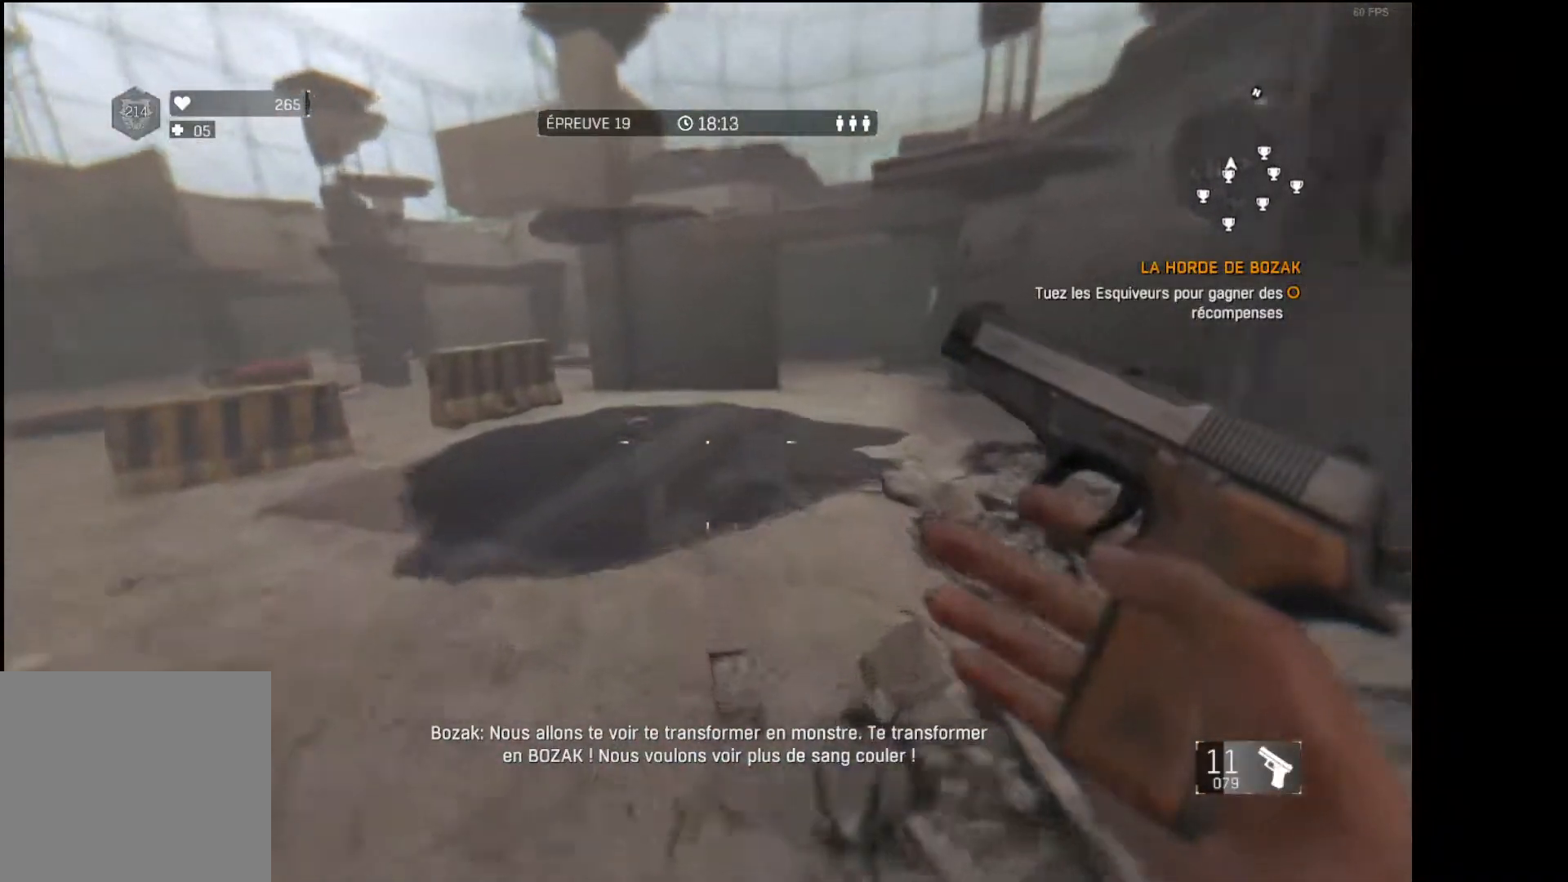
{"buttons": ["DPAD_RIGHT"], "left_stick": "up", "right_stick": "center", "events": [[400, "DPAD_RIGHT", "down"]]}
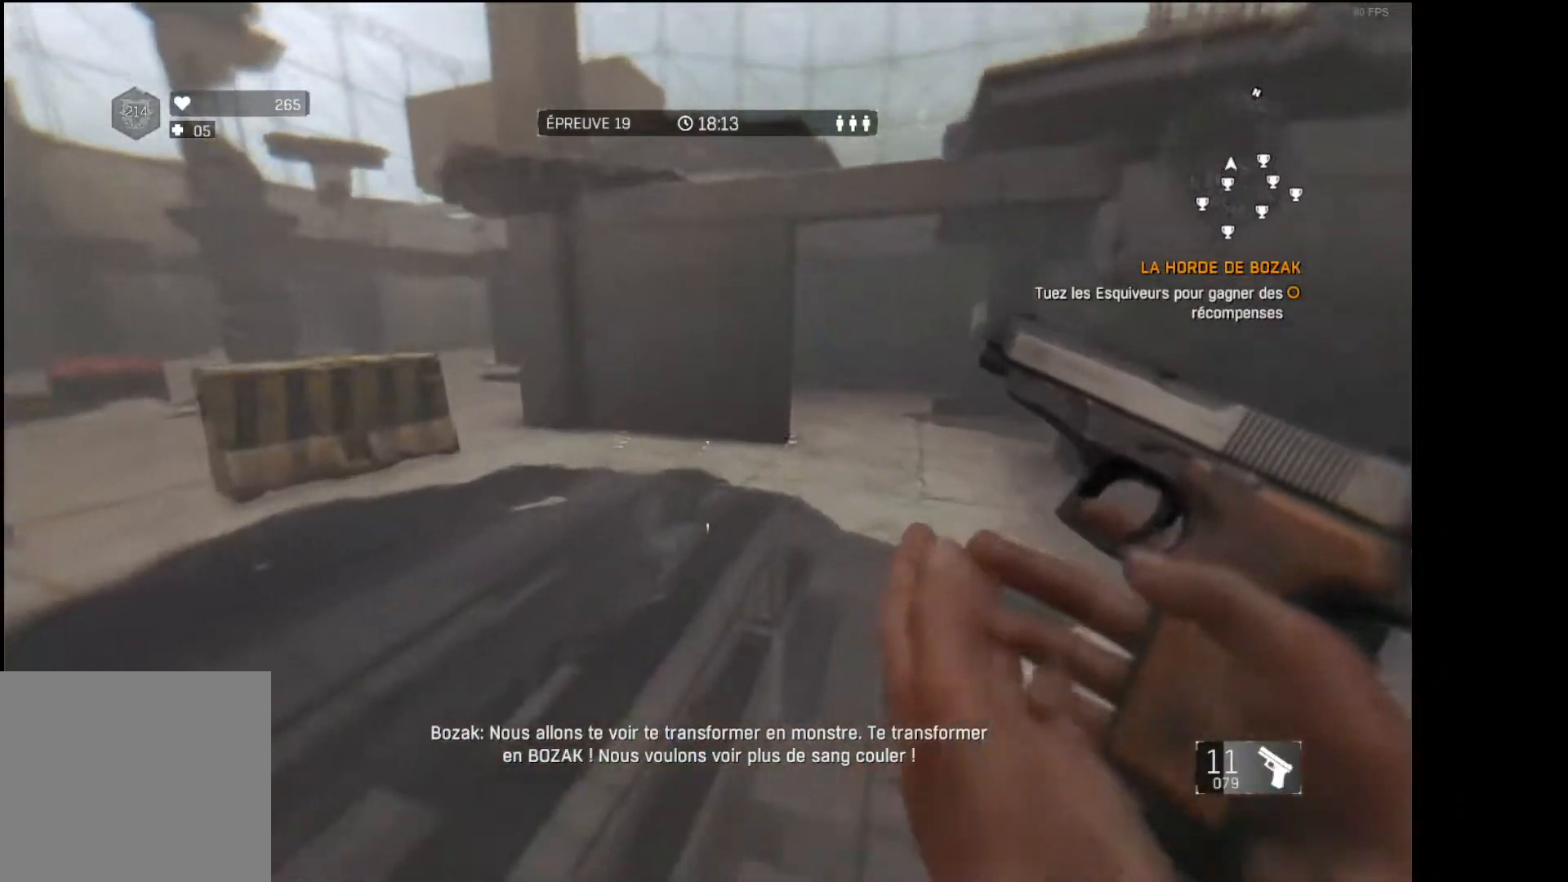
{"buttons": ["DPAD_RIGHT"], "left_stick": "up", "right_stick": "center", "events": []}
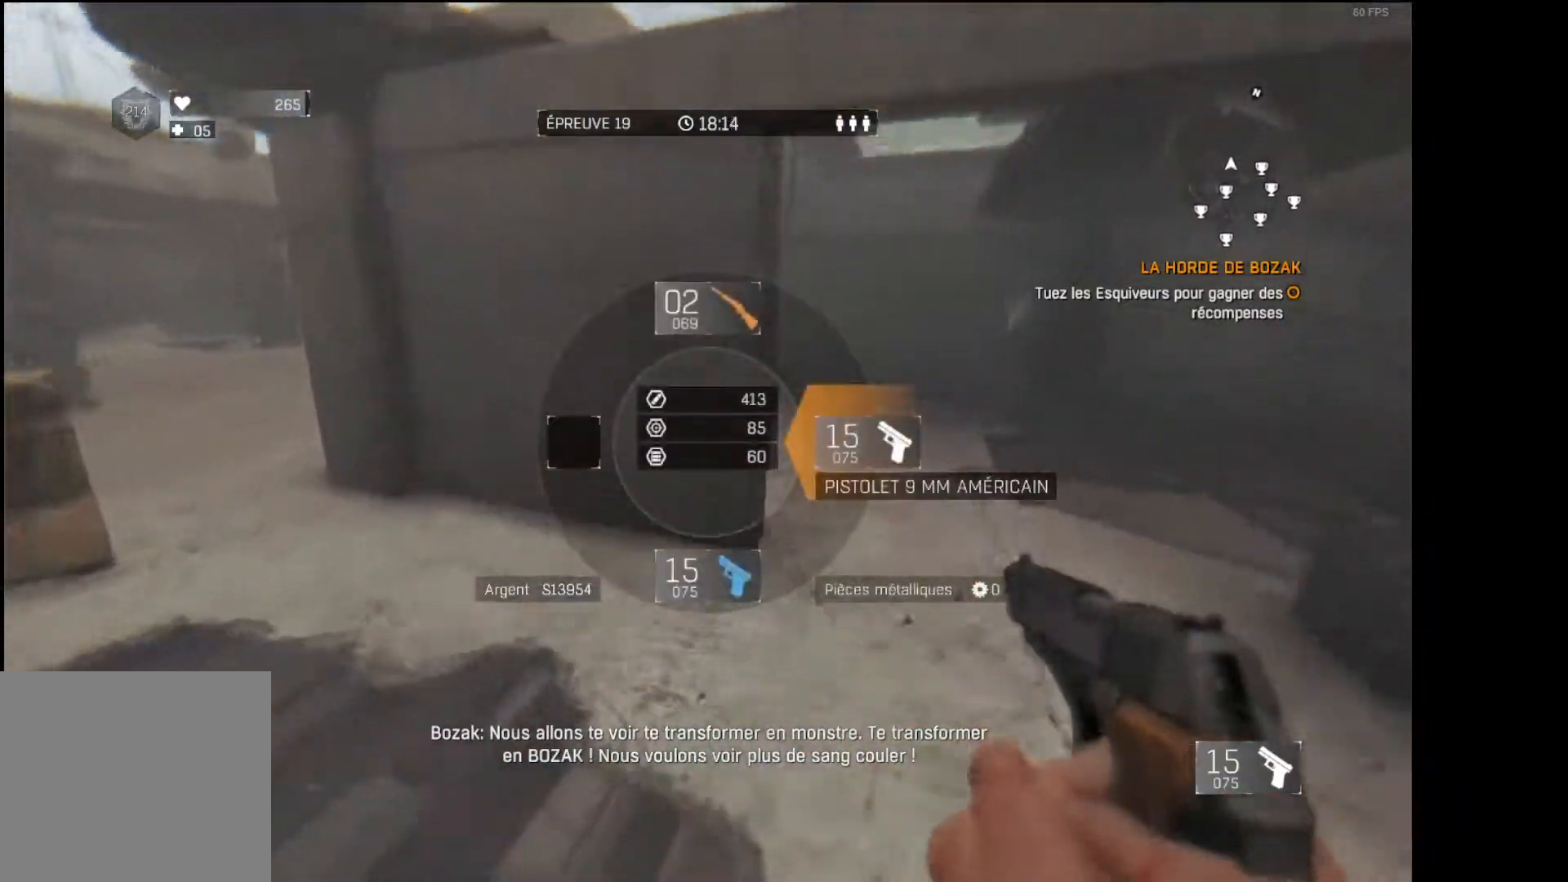
{"buttons": [], "left_stick": "up", "right_stick": "center", "events": [[367, "DPAD_RIGHT", "up"]]}
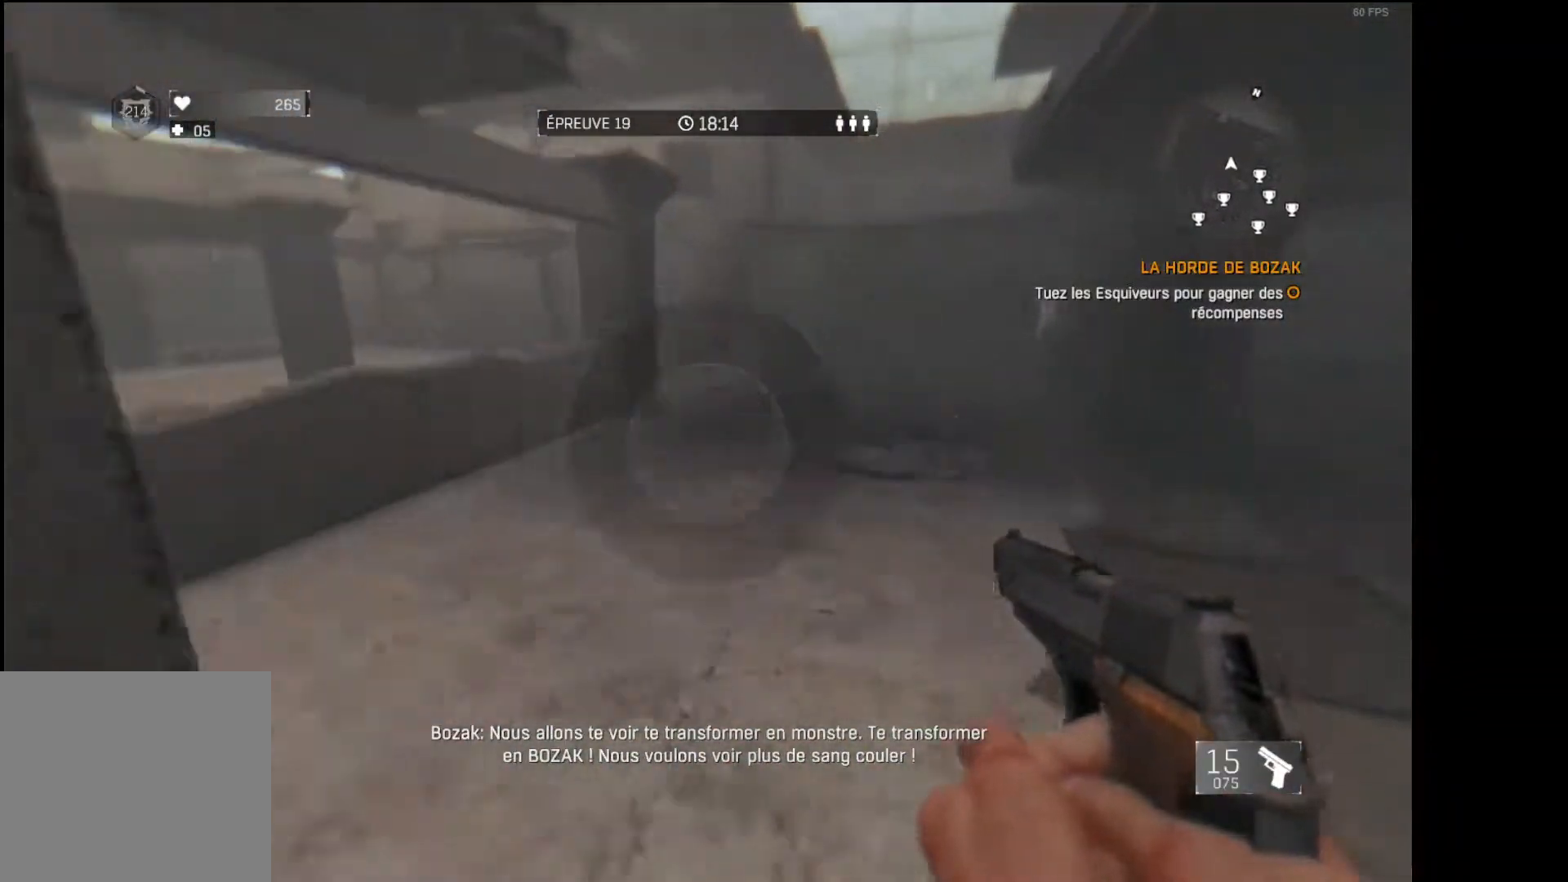
{"buttons": [], "left_stick": "up", "right_stick": "center", "events": [[183, "right_stick", "up-right"], [250, "right_stick", "center"]]}
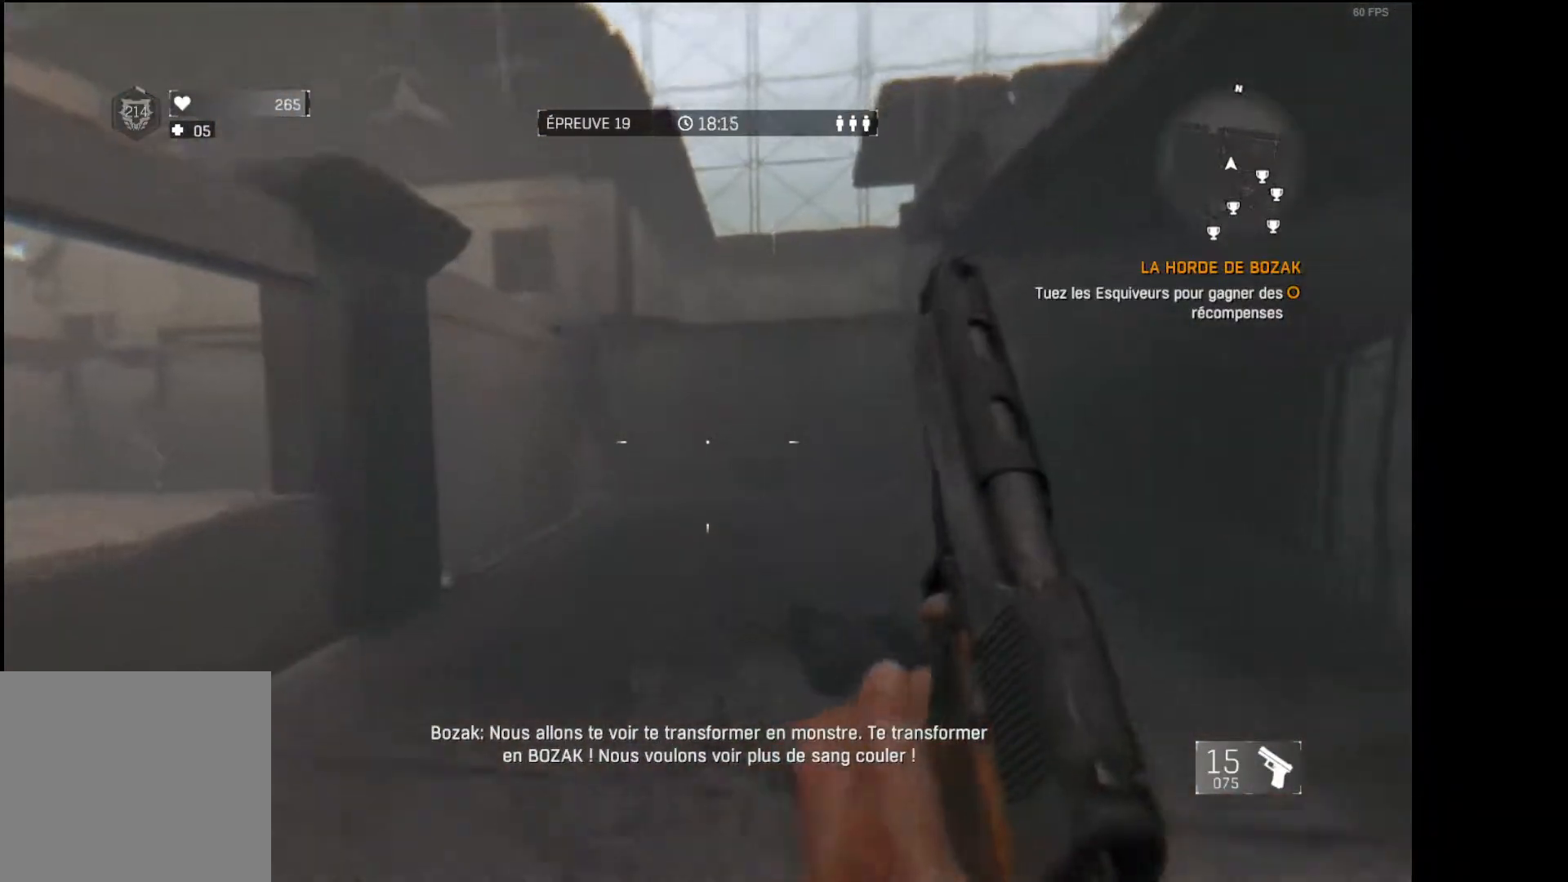
{"buttons": [], "left_stick": "up", "right_stick": "center", "events": [[417, "right_stick", "up-right"], [500, "right_stick", "center"]]}
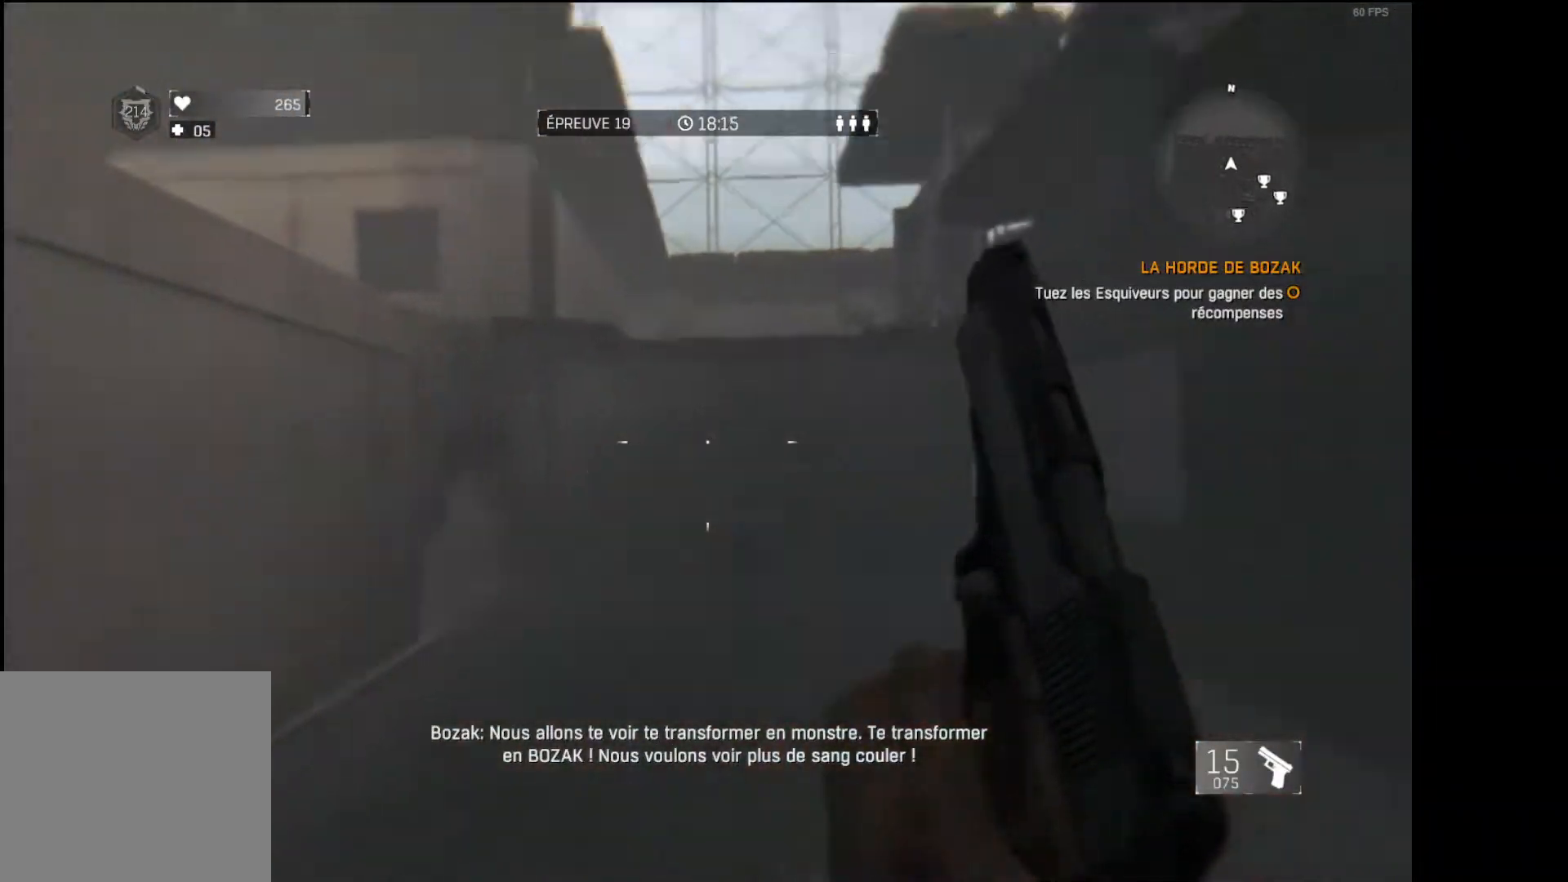
{"buttons": [], "left_stick": "up", "right_stick": "center", "events": [[283, "right_stick", "up"], [383, "right_stick", "center"]]}
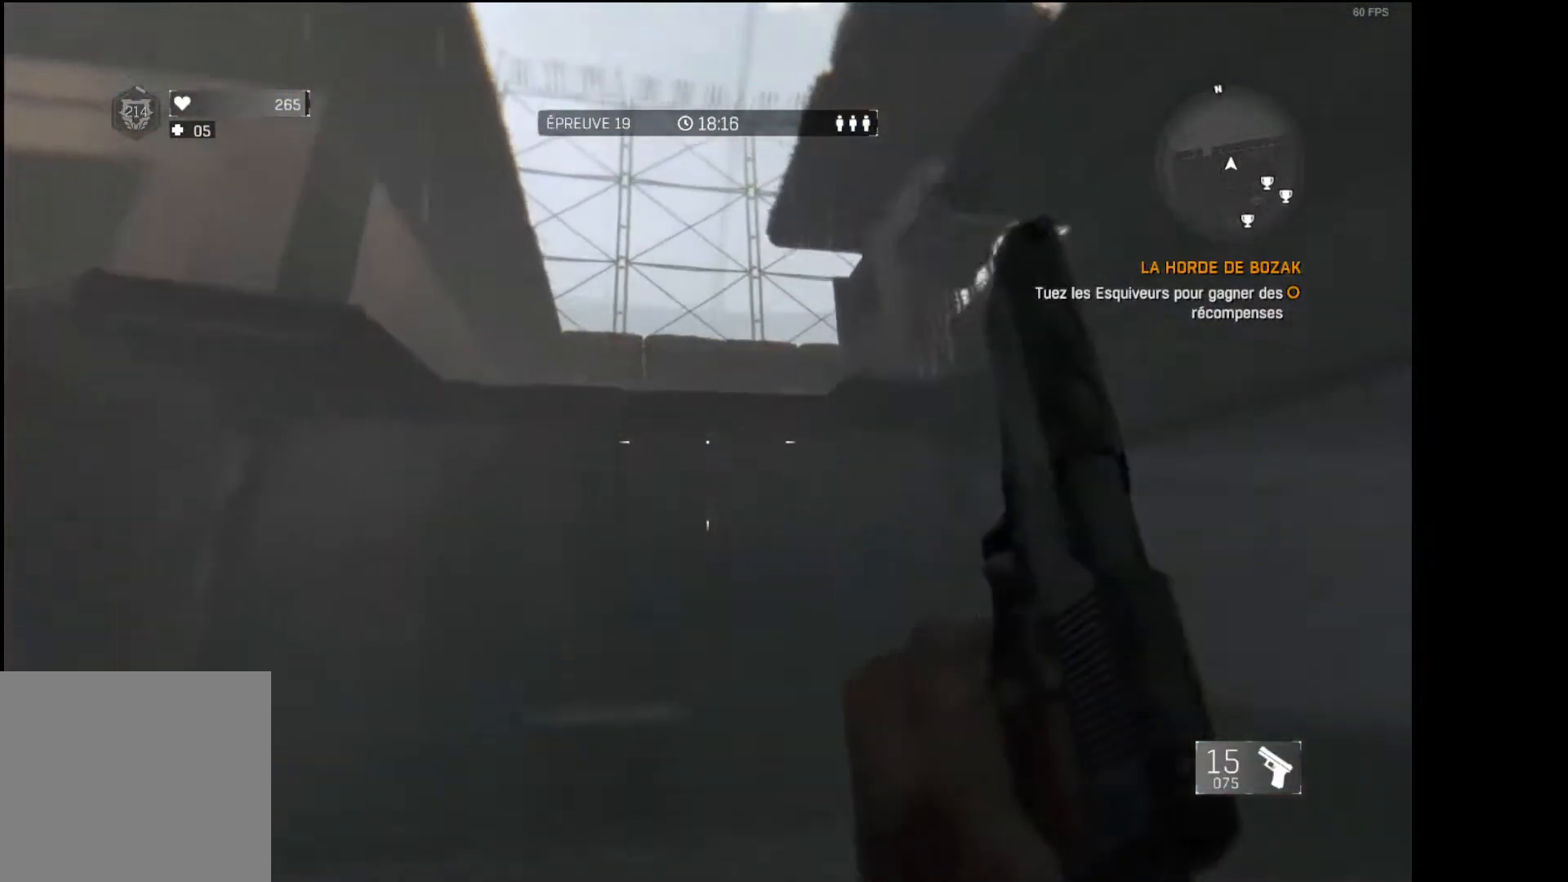
{"buttons": ["R1", "R2"], "left_stick": "up", "right_stick": "center", "events": [[117, "R1", "down"], [117, "R2", "down"], [133, "right_stick", "up"], [300, "right_stick", "center"]]}